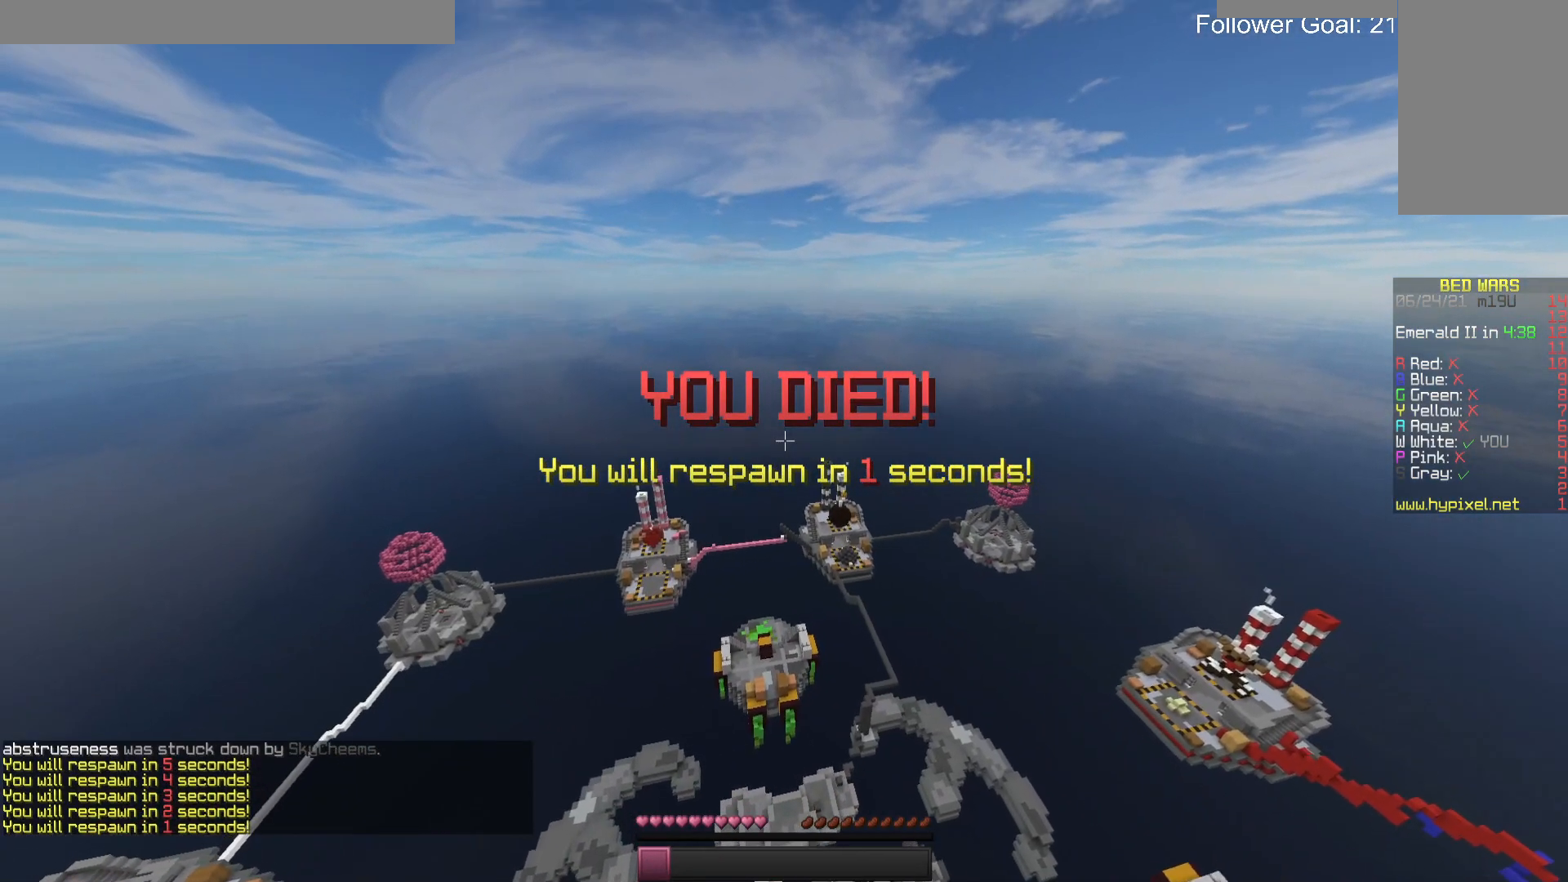
Gameplay with keyboard and mouse; each line is a JSON object with the keys and mouse buttons held at the frame after it. "events" lists presses ("down") and releases ("up") of "a", "d", "s", "space", "w", "mouse_left" and "mouse_right" between this image and that frame as [ms after this image, input, new state], when the widget could be followed in between. "mouse_left", "mouse_right" = the "left", "right" buttons of the "mouse" list. No other keys are recorded. Fast repeated clicks can show as one long hold. Mouse movement is not recorded.
{"keys": ["d", "s"], "mouse": [], "events": [[500, "d", "down"]]}
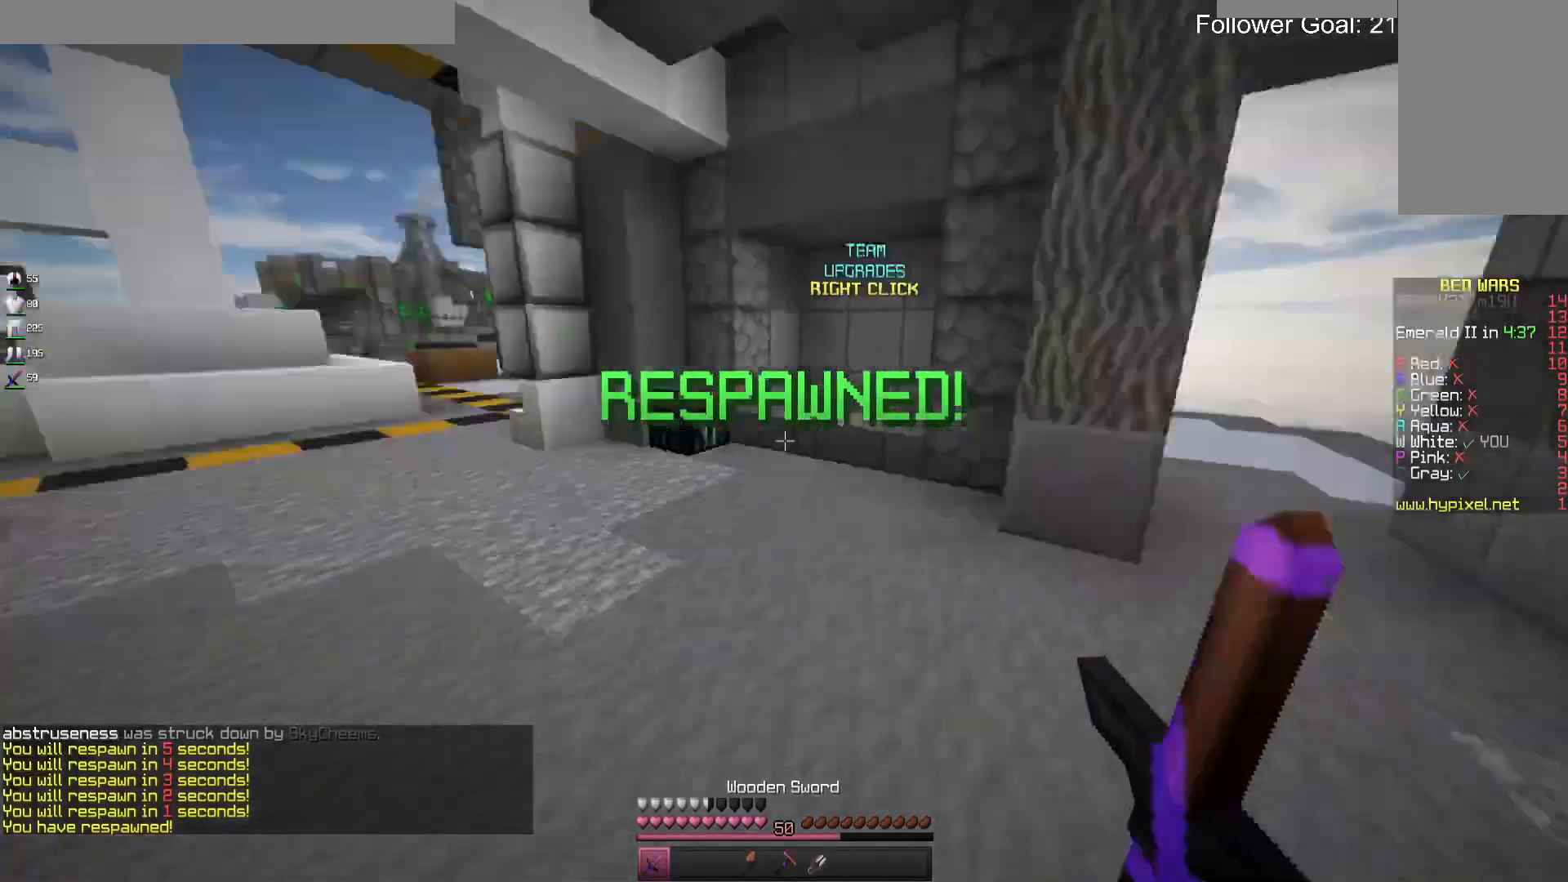
{"keys": ["w"], "mouse": [], "events": [[100, "s", "up"], [267, "w", "down"], [400, "d", "up"]]}
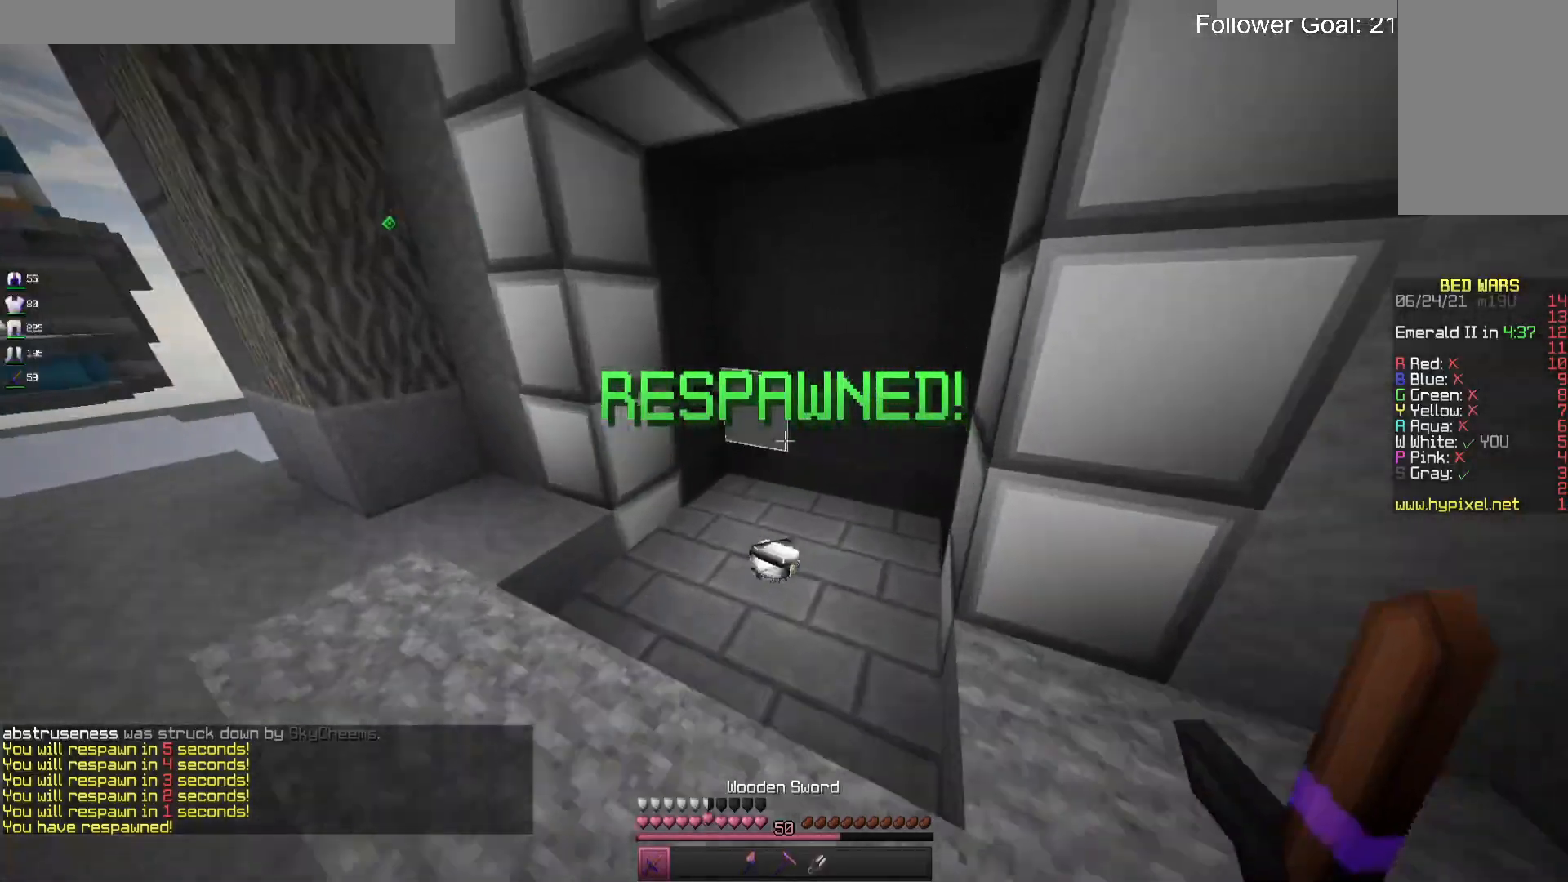
{"keys": ["d", "w"], "mouse": [], "events": [[333, "d", "down"]]}
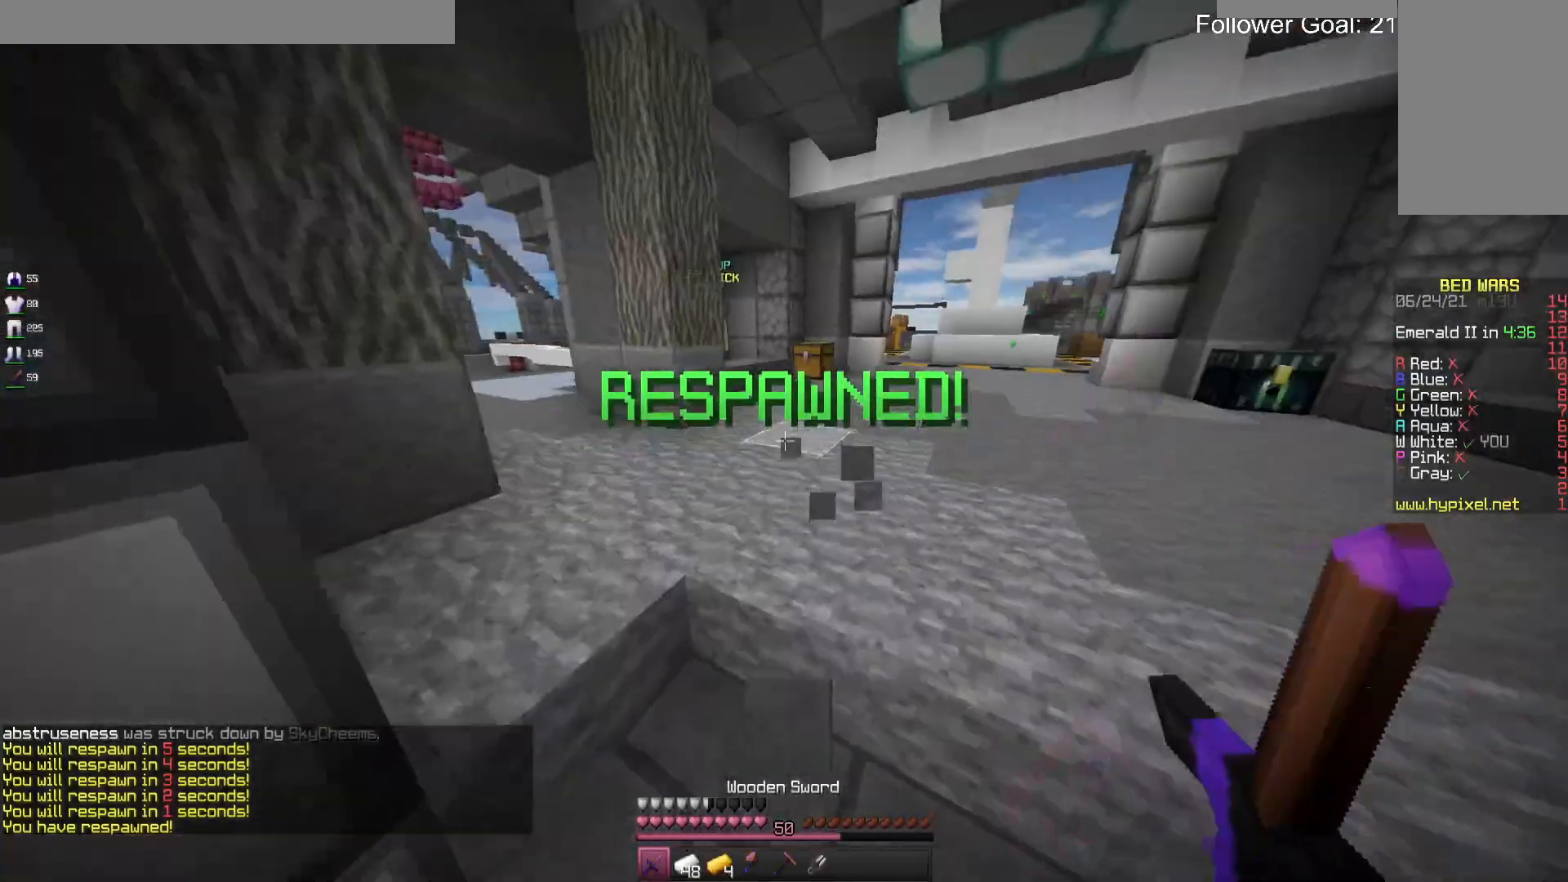
{"keys": ["w"], "mouse": [], "events": [[367, "d", "up"]]}
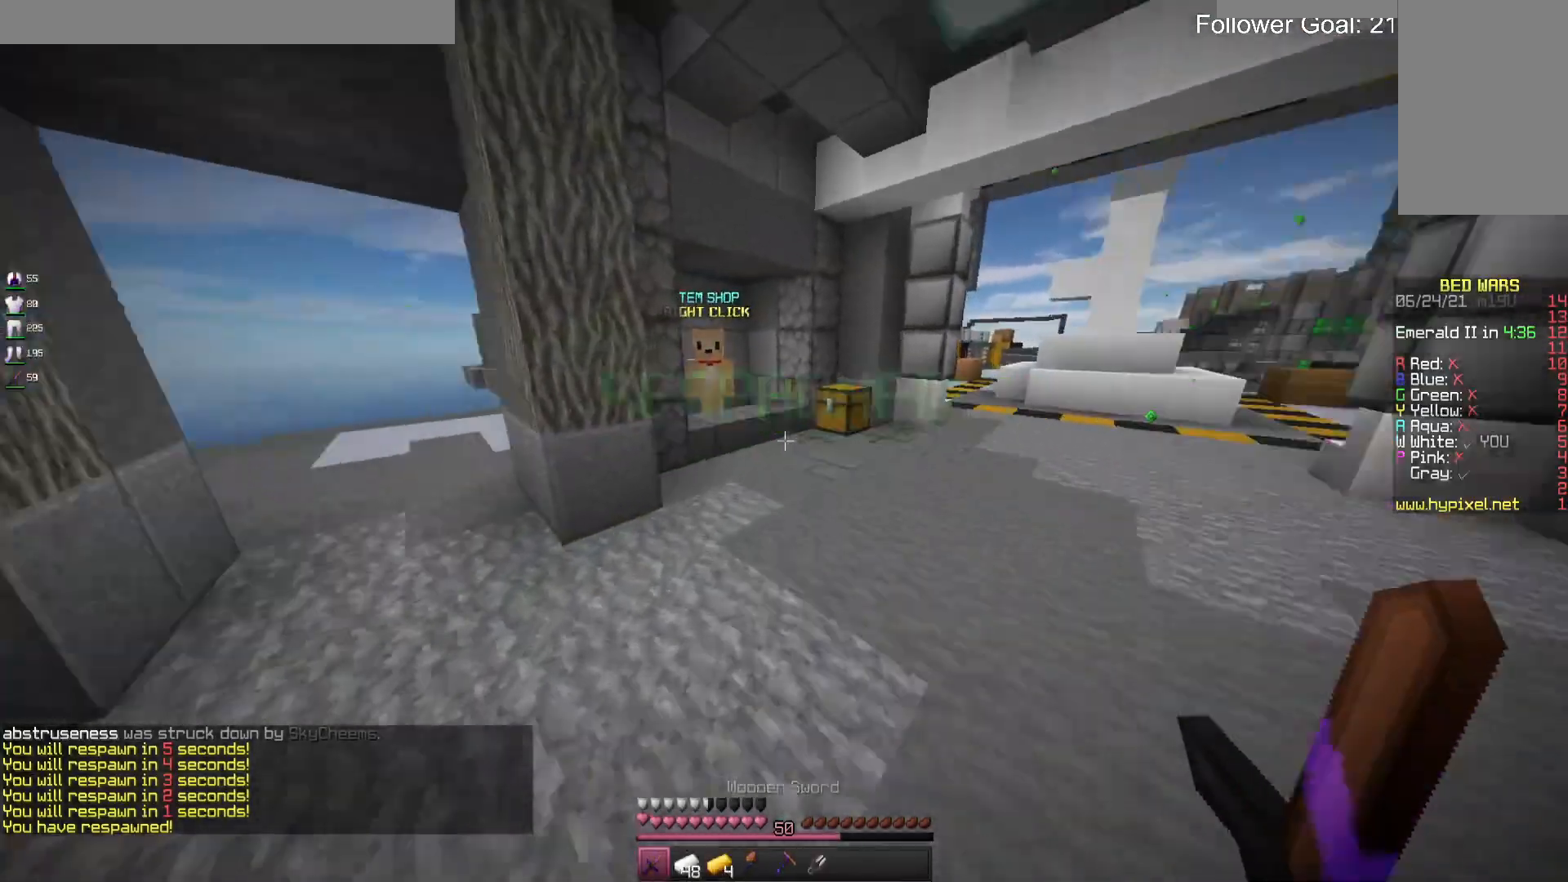
{"keys": ["w"], "mouse": [], "events": []}
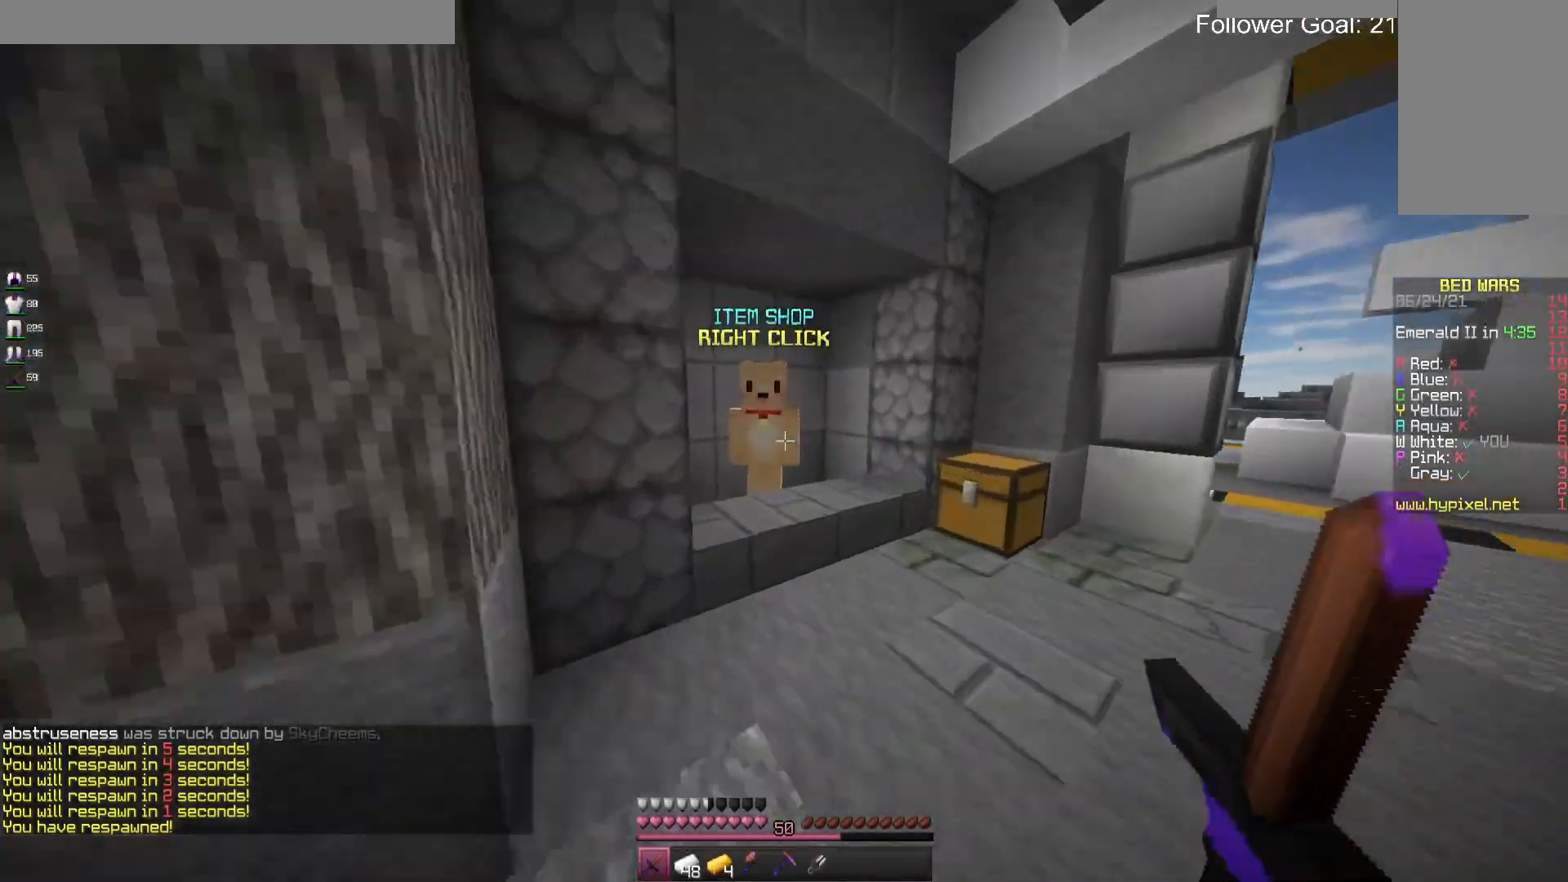
{"keys": [], "mouse": [], "events": [[200, "mouse_right", "down"], [300, "mouse_right", "up"], [300, "w", "up"]]}
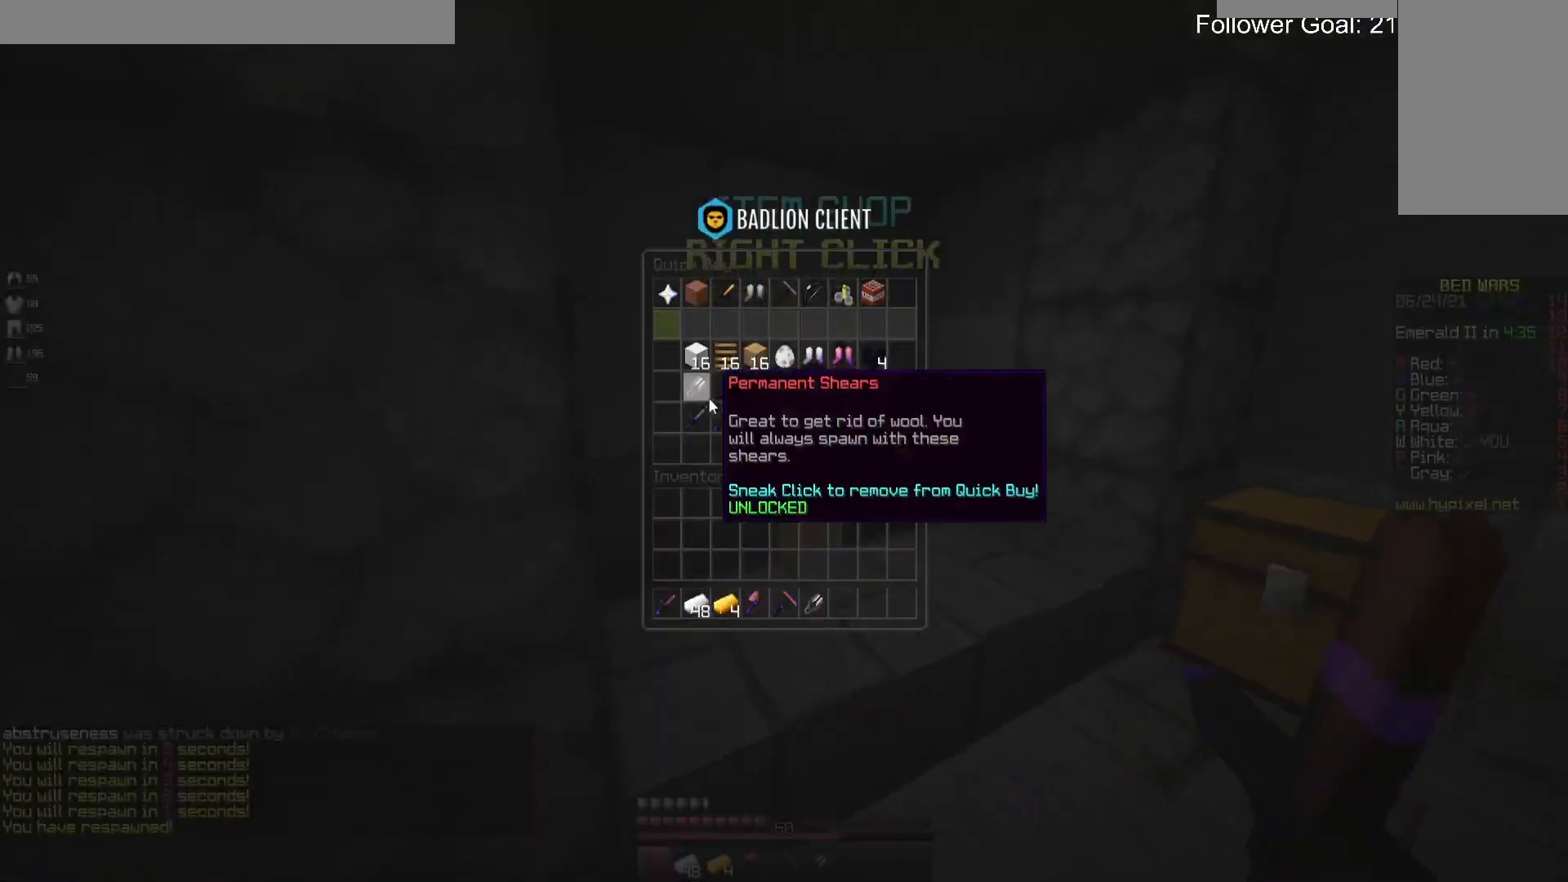
{"keys": [], "mouse": [], "events": []}
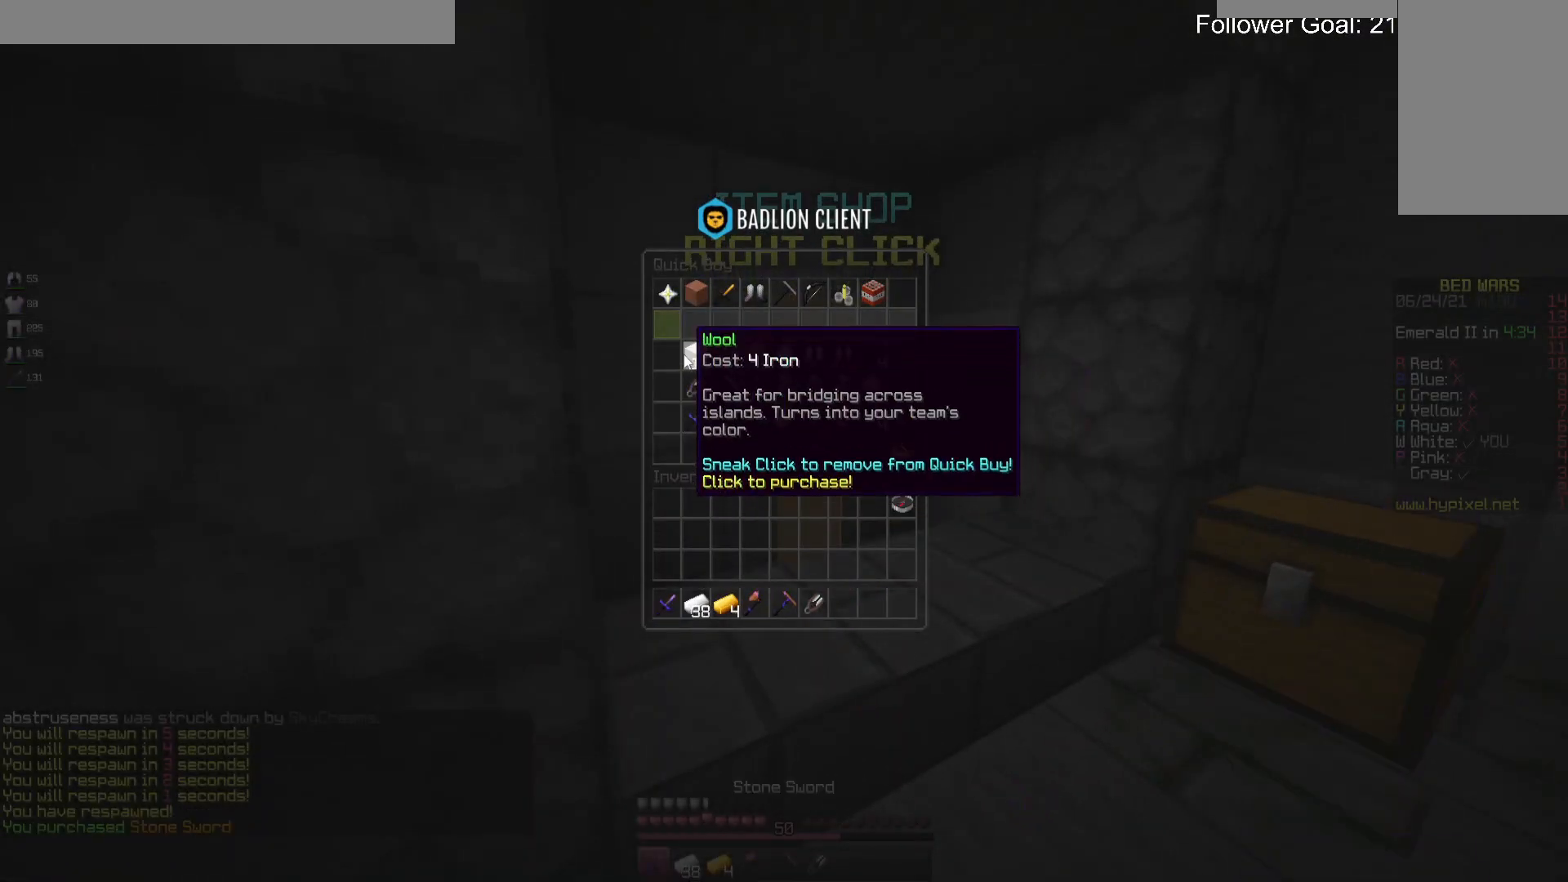
{"keys": ["w"], "mouse": [], "events": [[467, "w", "down"]]}
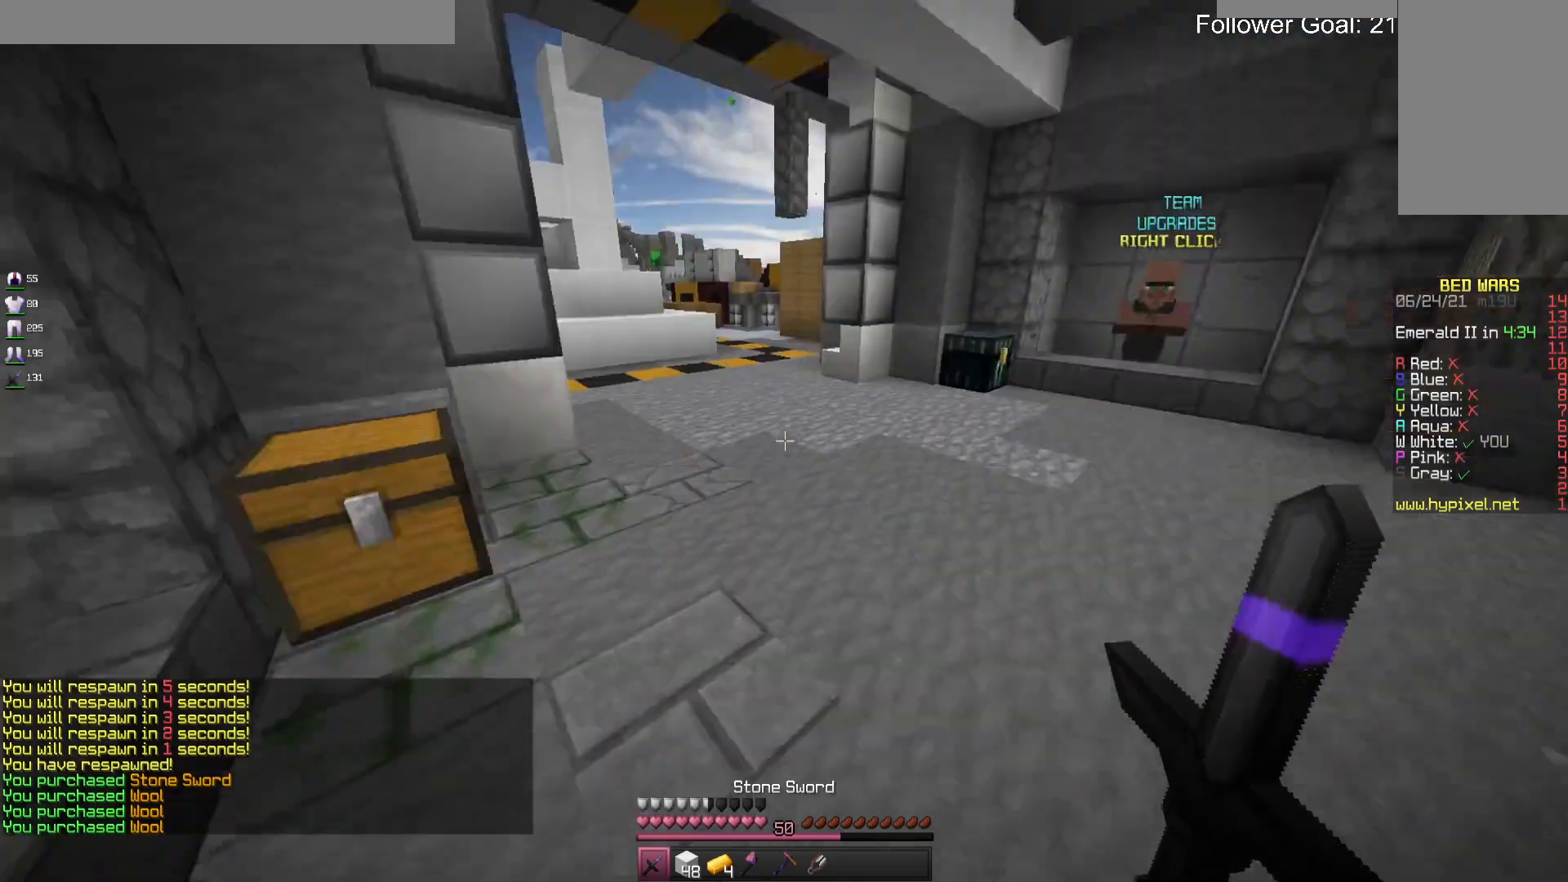
{"keys": ["w"], "mouse": [], "events": [[167, "d", "down"], [467, "d", "up"]]}
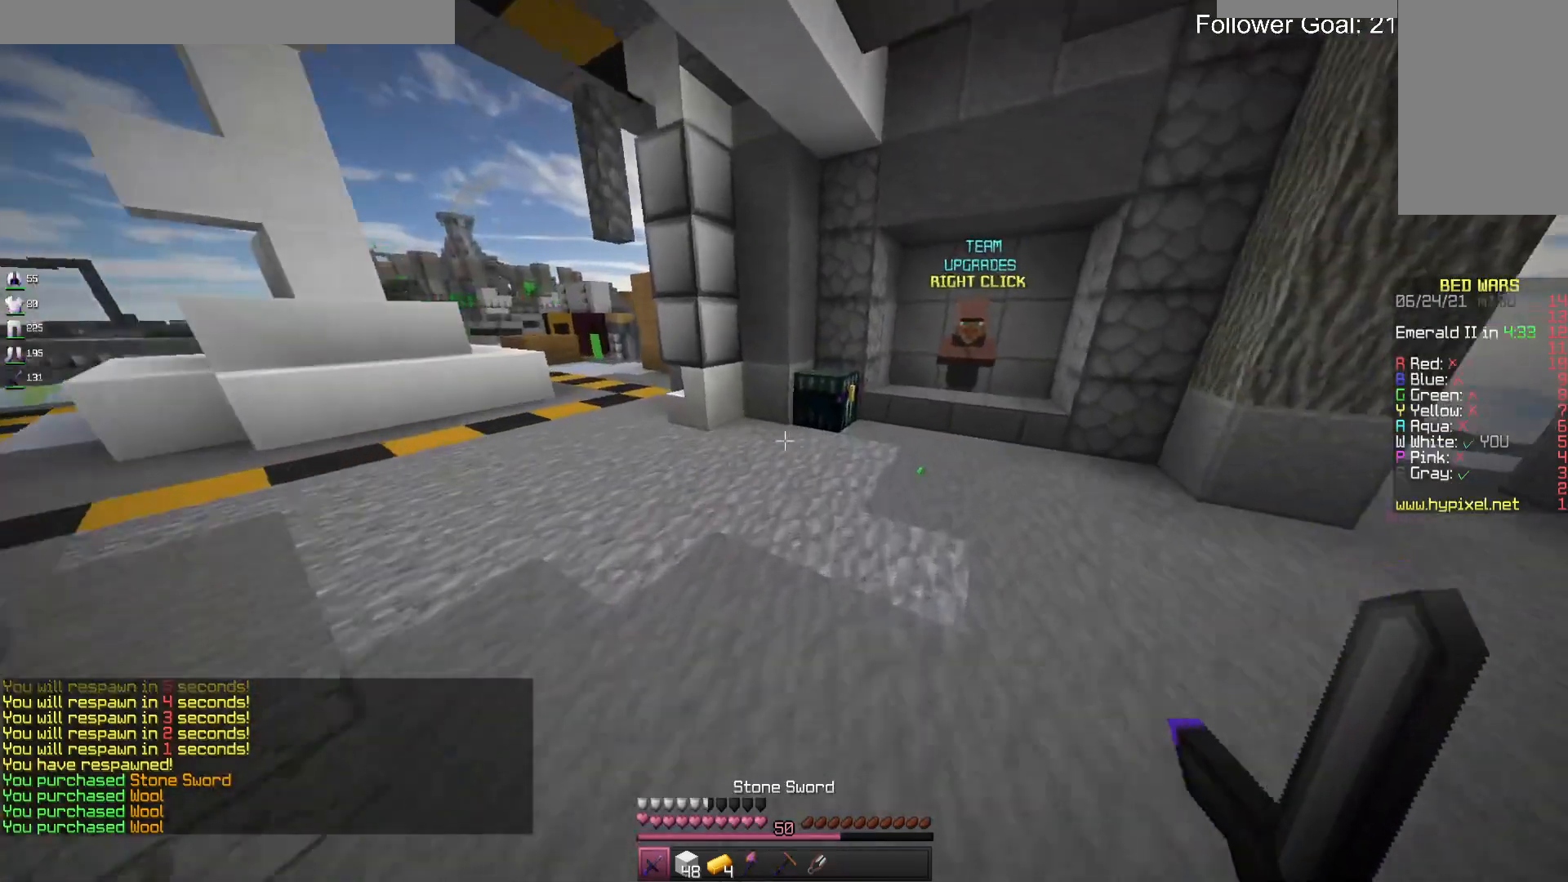
{"keys": [], "mouse": [], "events": [[300, "mouse_right", "down"], [433, "mouse_right", "up"], [467, "w", "up"]]}
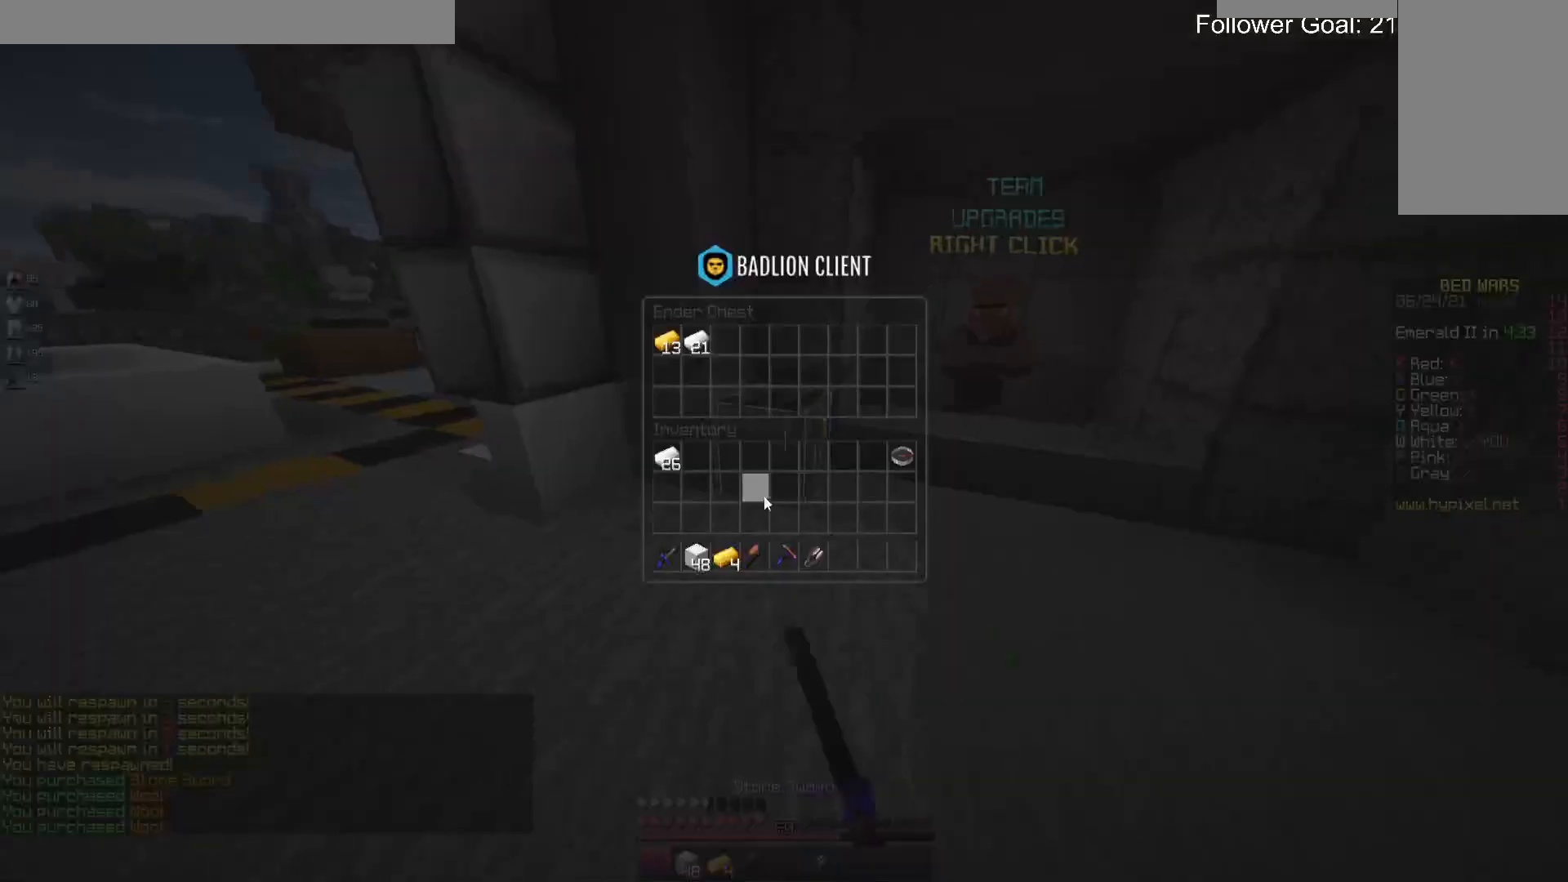
{"keys": [], "mouse": [], "events": []}
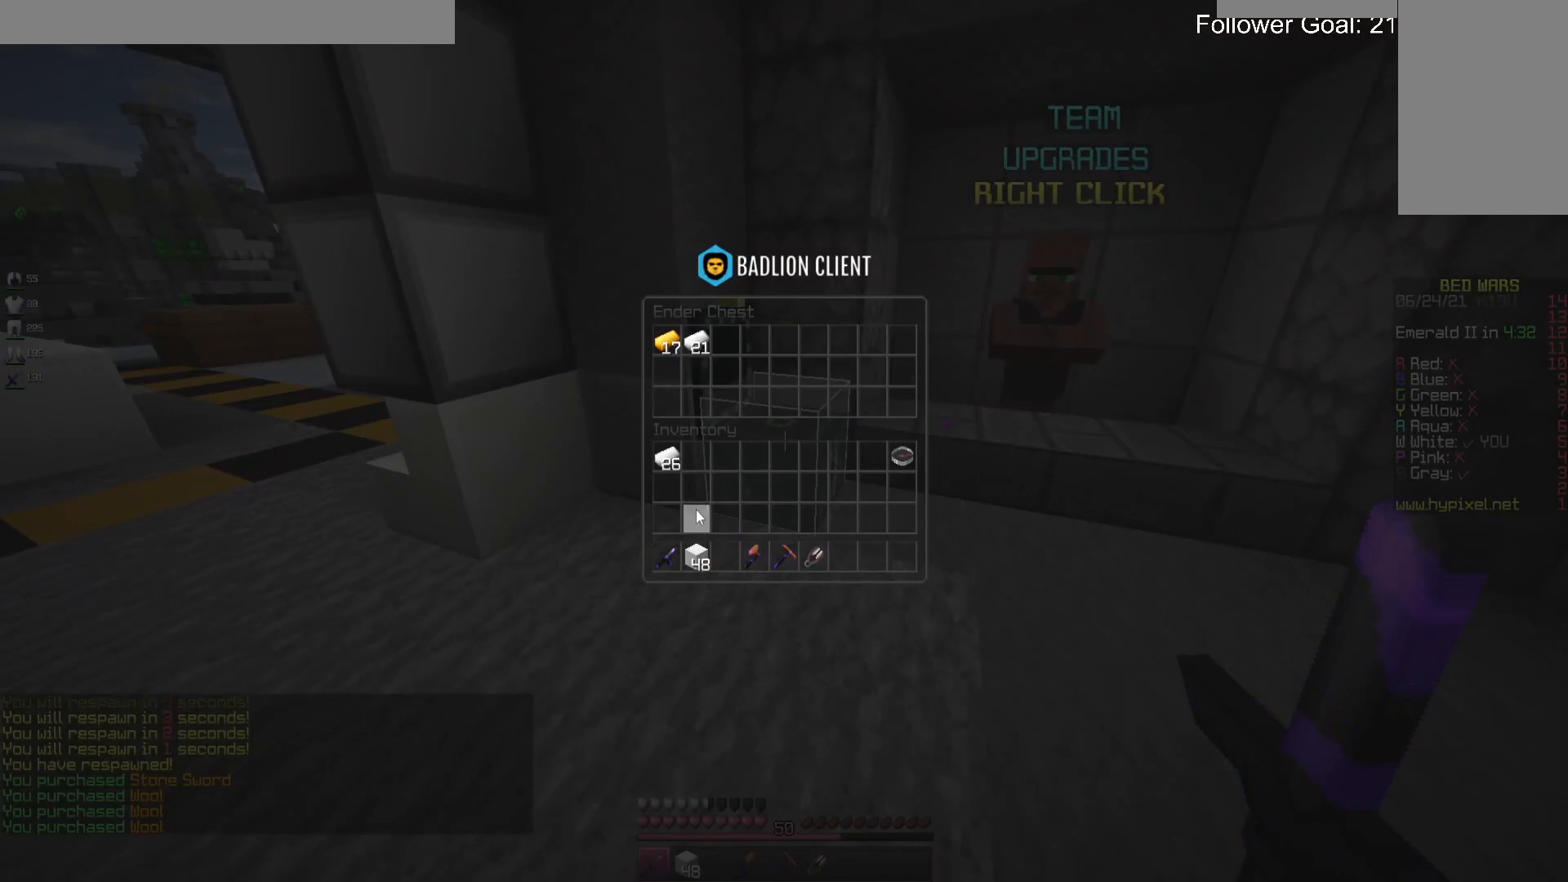
{"keys": ["w"], "mouse": [], "events": [[400, "w", "down"]]}
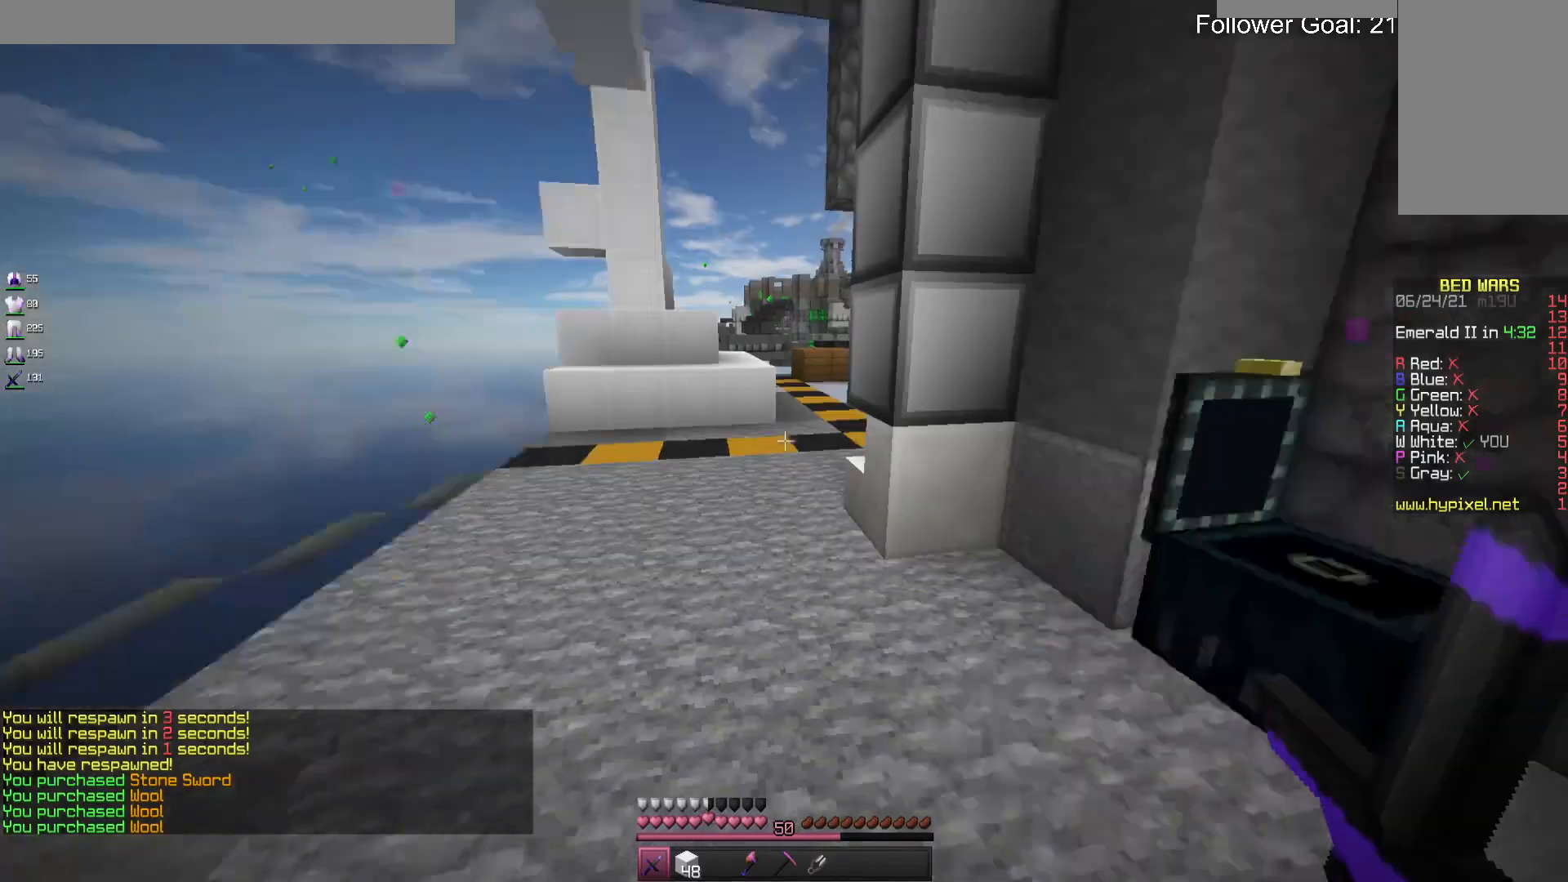
{"keys": ["space", "w"], "mouse": [], "events": [[67, "a", "down"], [367, "space", "down"], [400, "a", "up"]]}
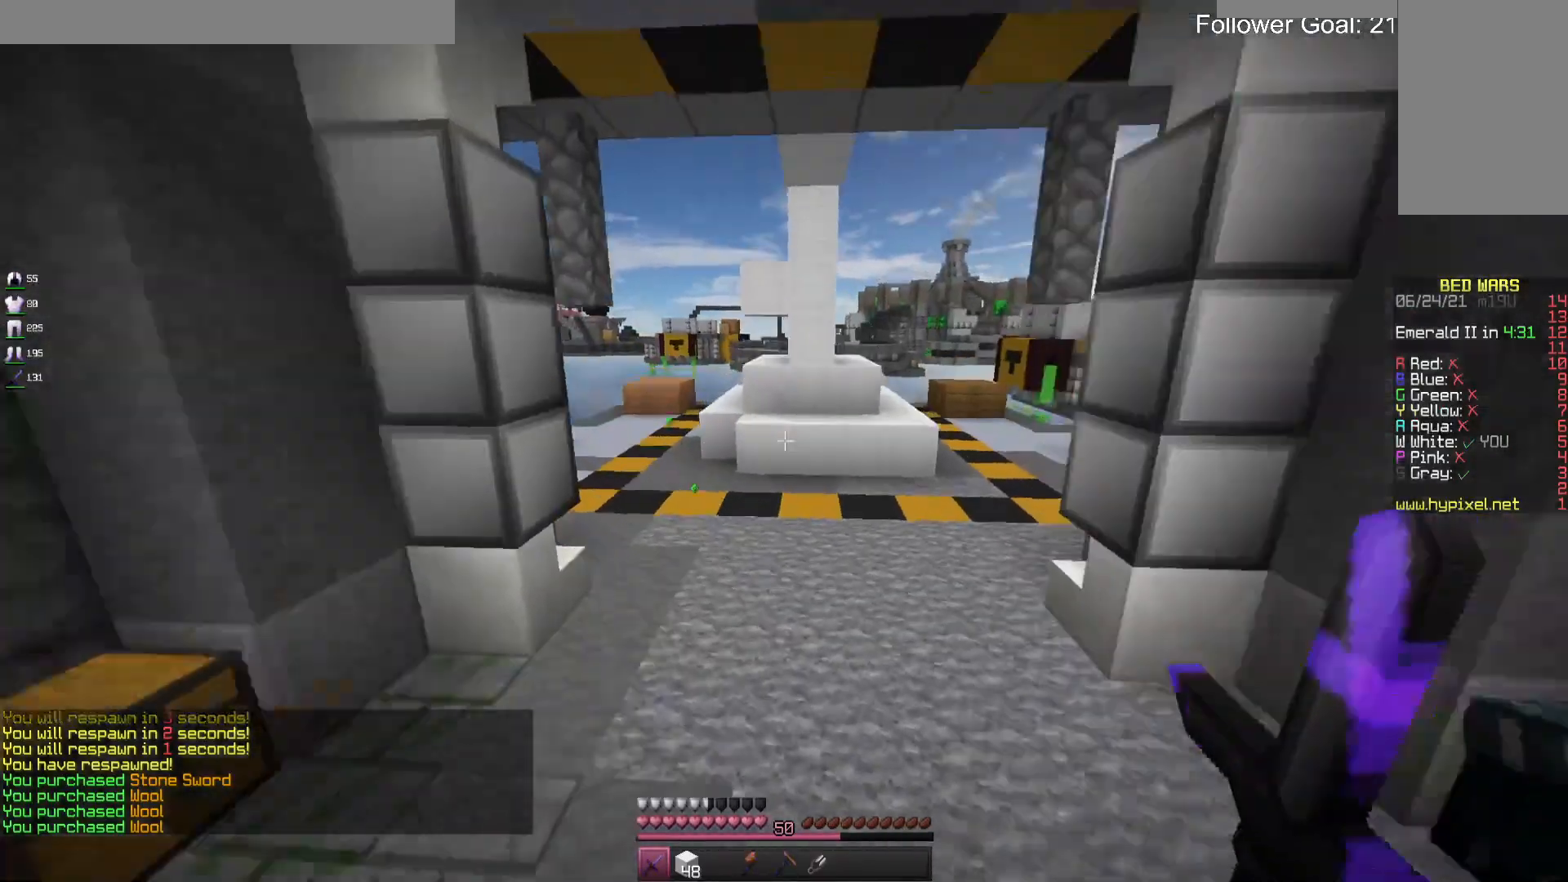
{"keys": ["w"], "mouse": [], "events": [[67, "space", "up"], [267, "d", "down"], [467, "d", "up"]]}
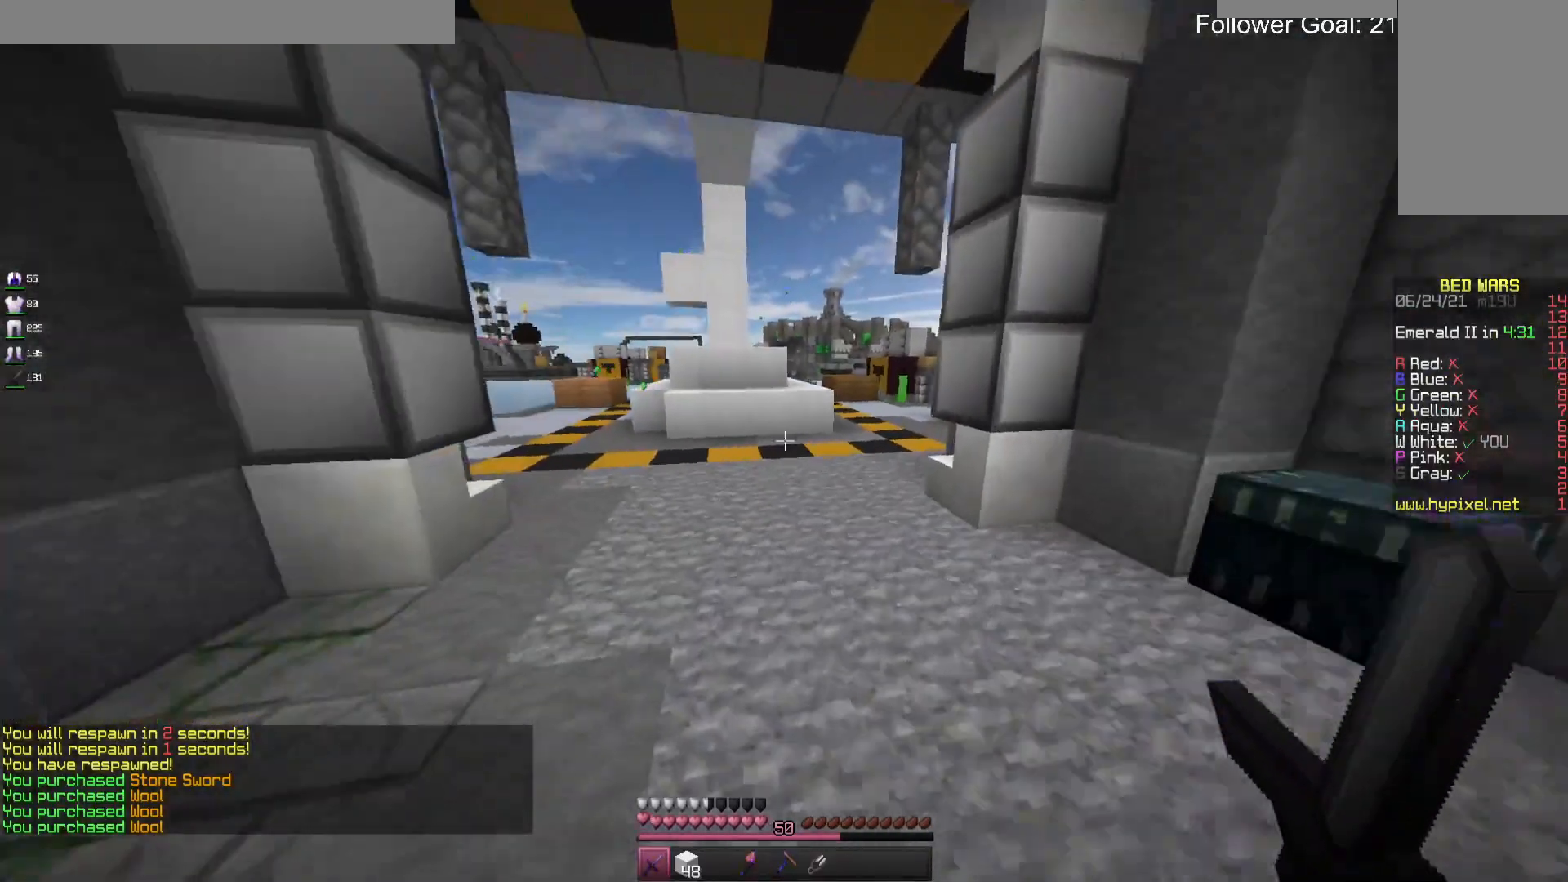
{"keys": [], "mouse": [], "events": [[33, "space", "down"], [167, "mouse_left", "down"], [267, "space", "up"], [367, "mouse_left", "up"], [500, "w", "up"]]}
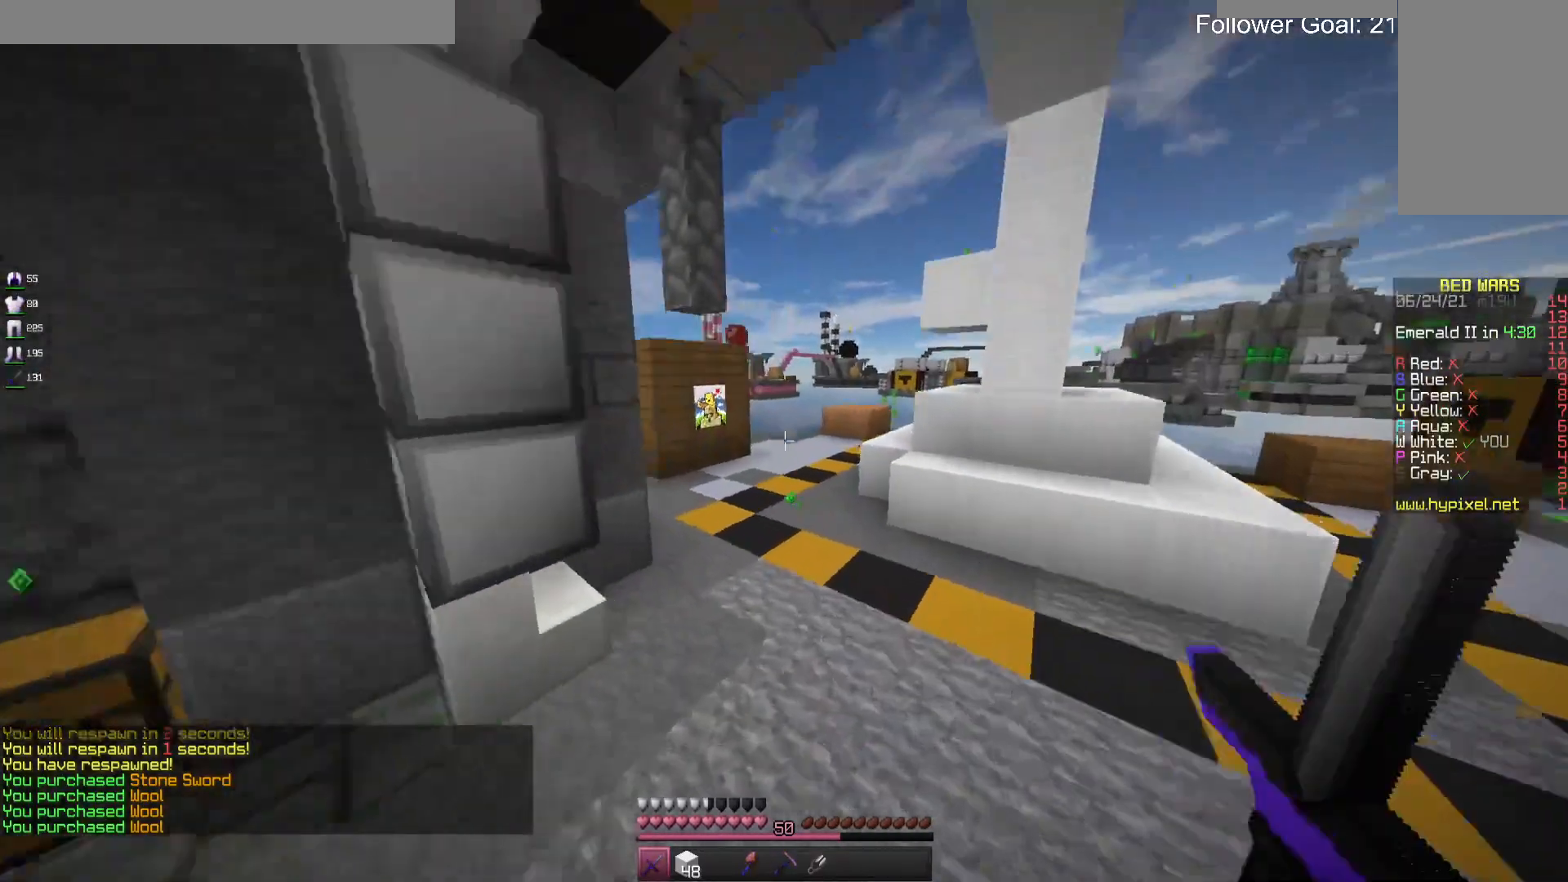
{"keys": [], "mouse": [], "events": []}
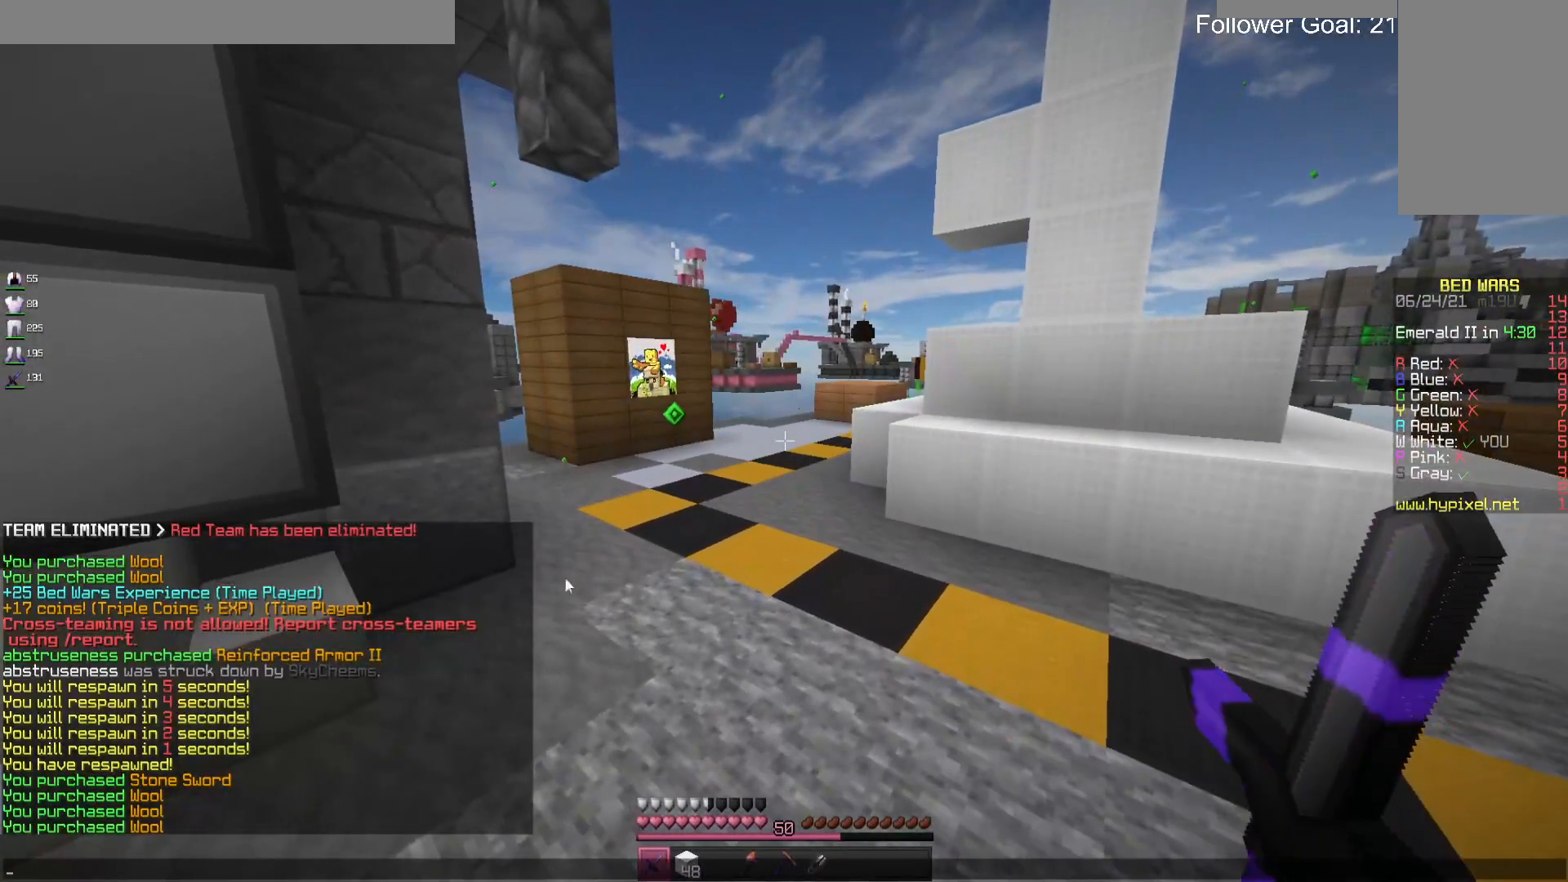
{"keys": [], "mouse": [], "events": []}
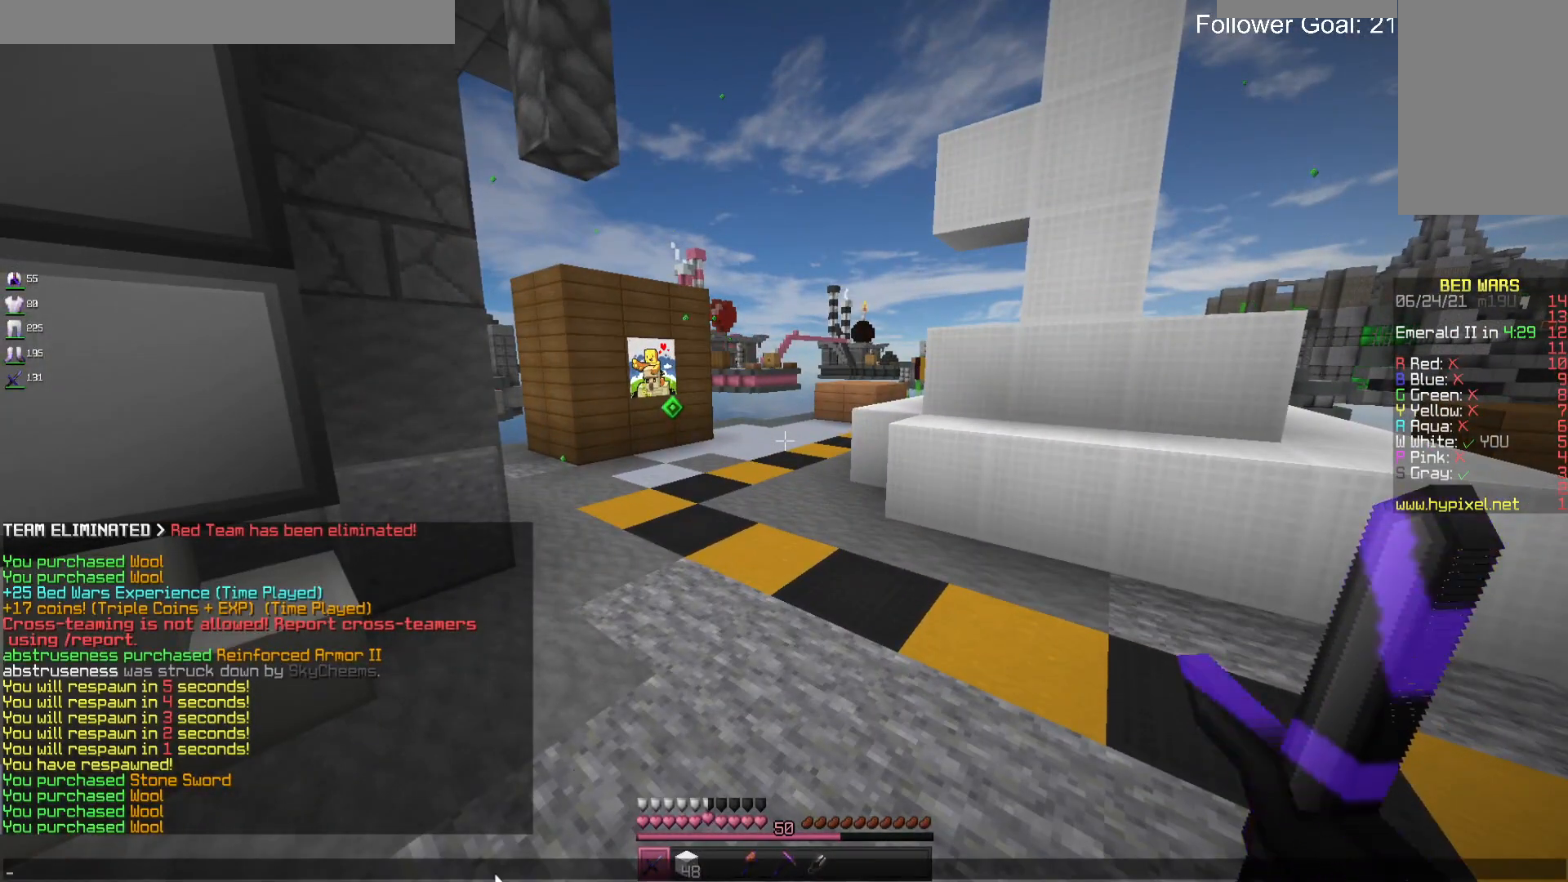
{"keys": [], "mouse": [], "events": []}
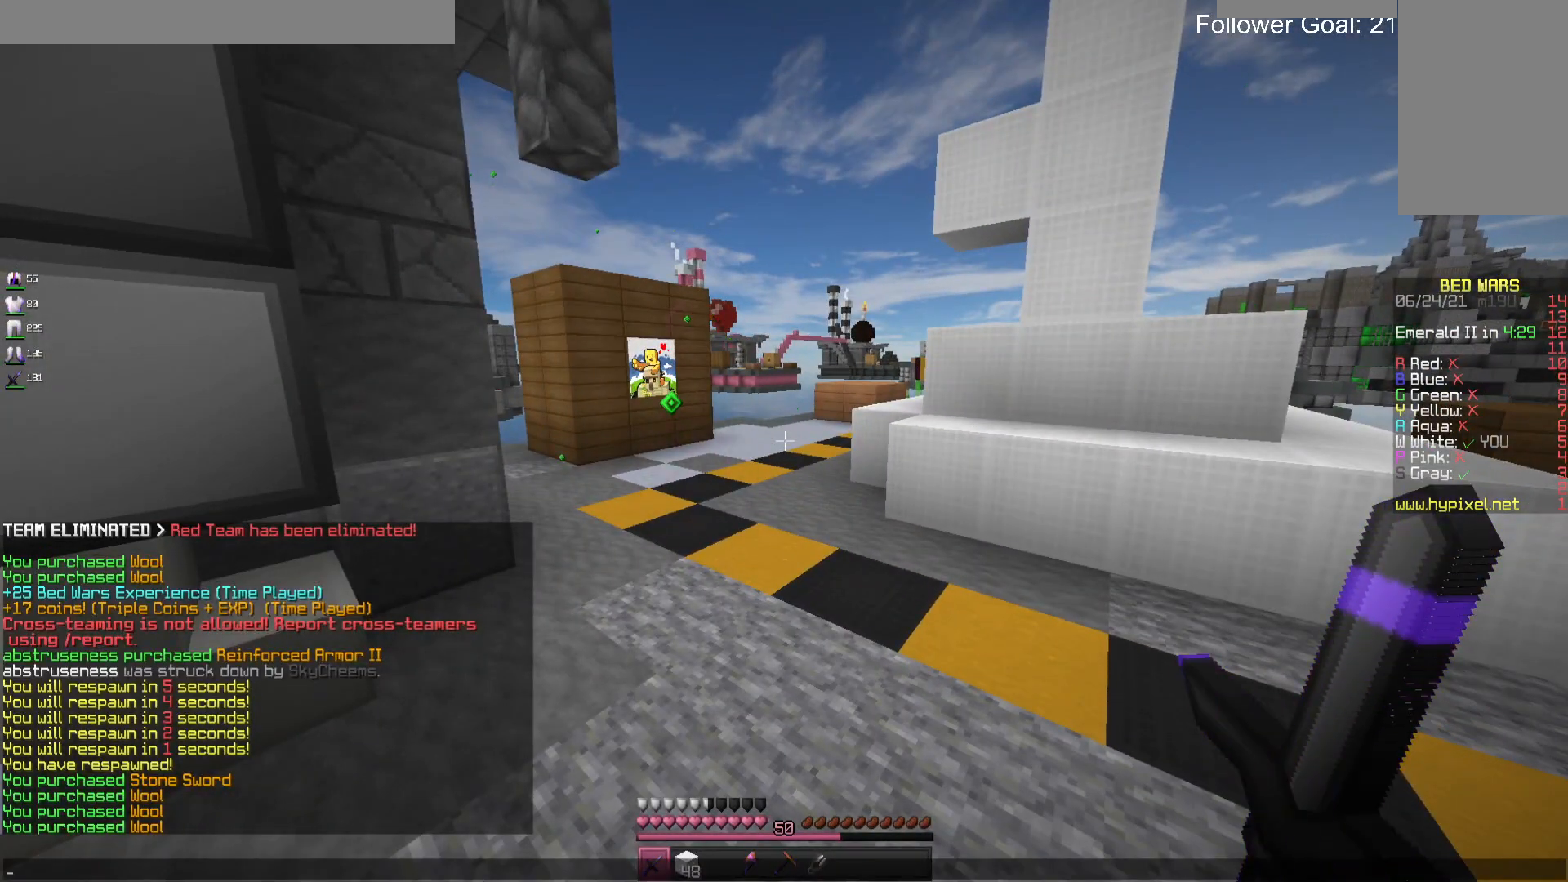
{"keys": [], "mouse": [], "events": []}
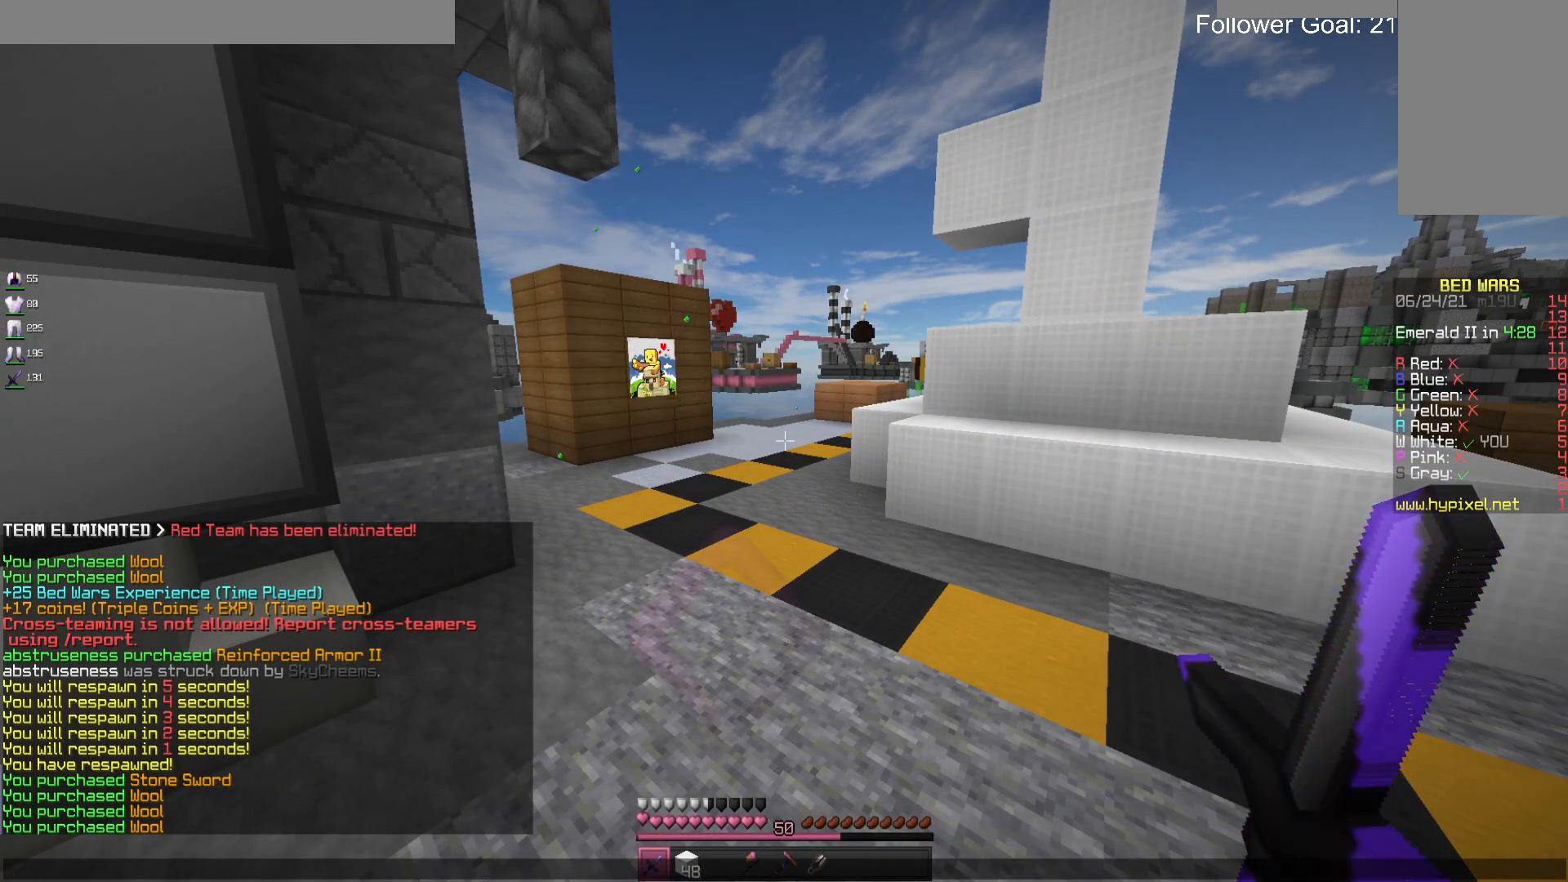
{"keys": [], "mouse": [], "events": []}
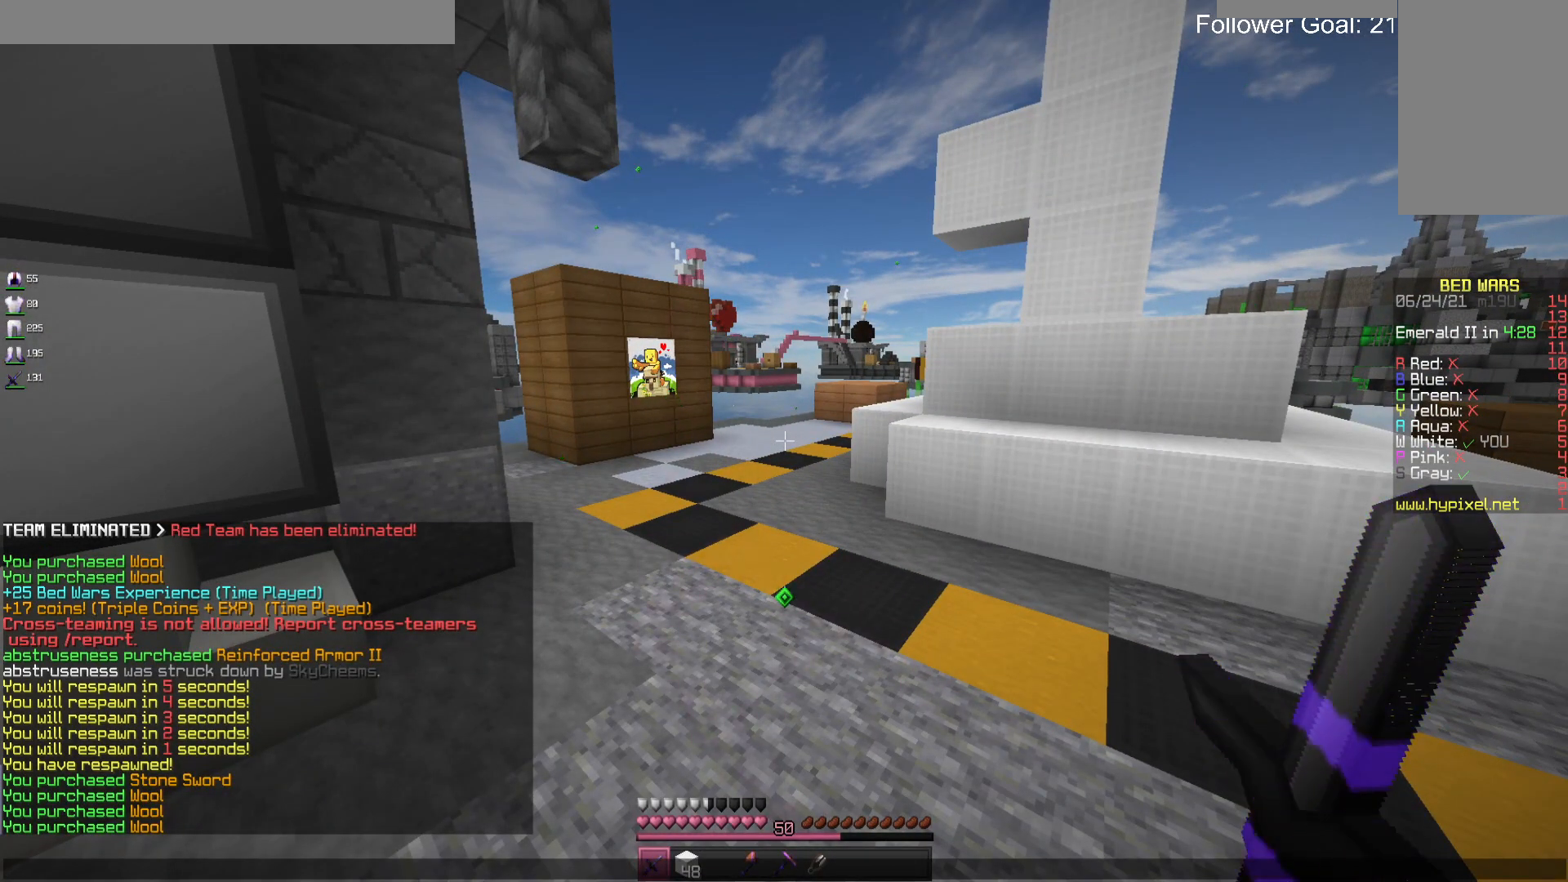
{"keys": [], "mouse": [], "events": []}
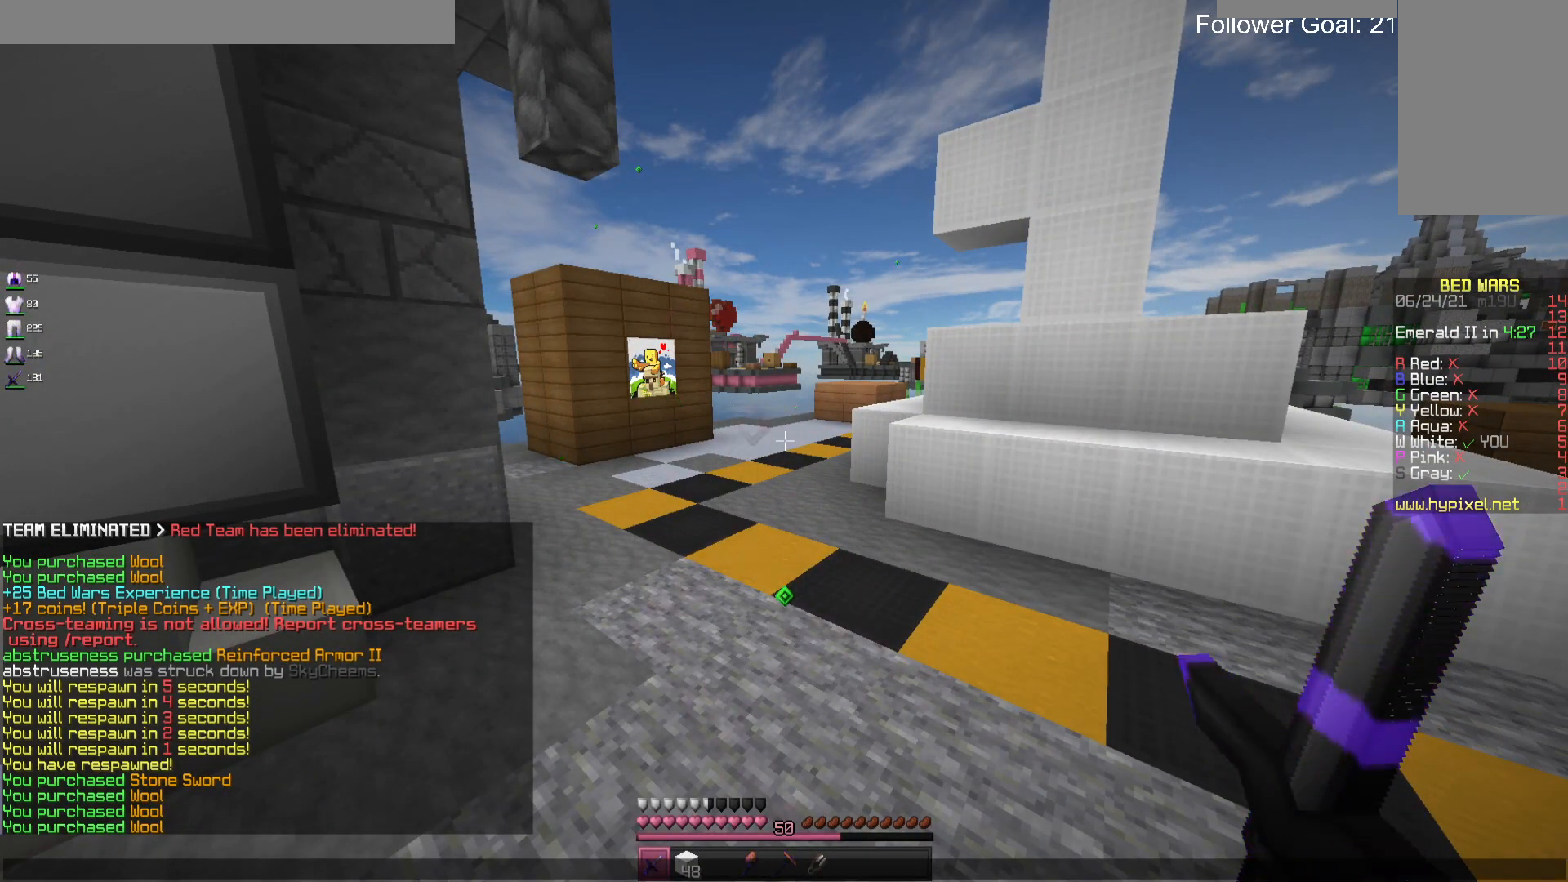
{"keys": [], "mouse": [], "events": []}
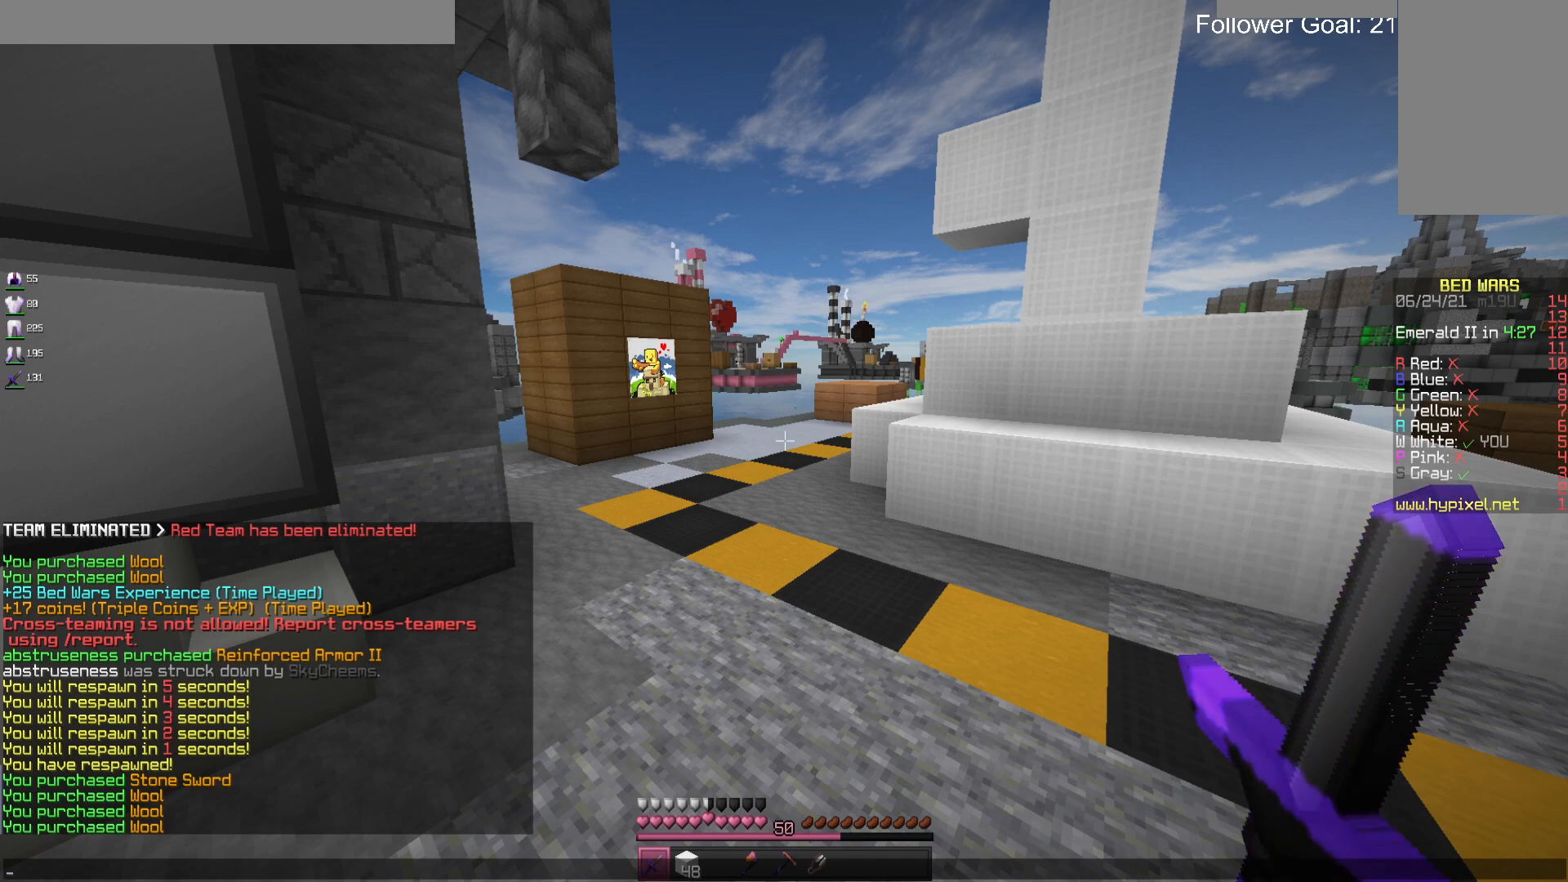
{"keys": [], "mouse": [], "events": []}
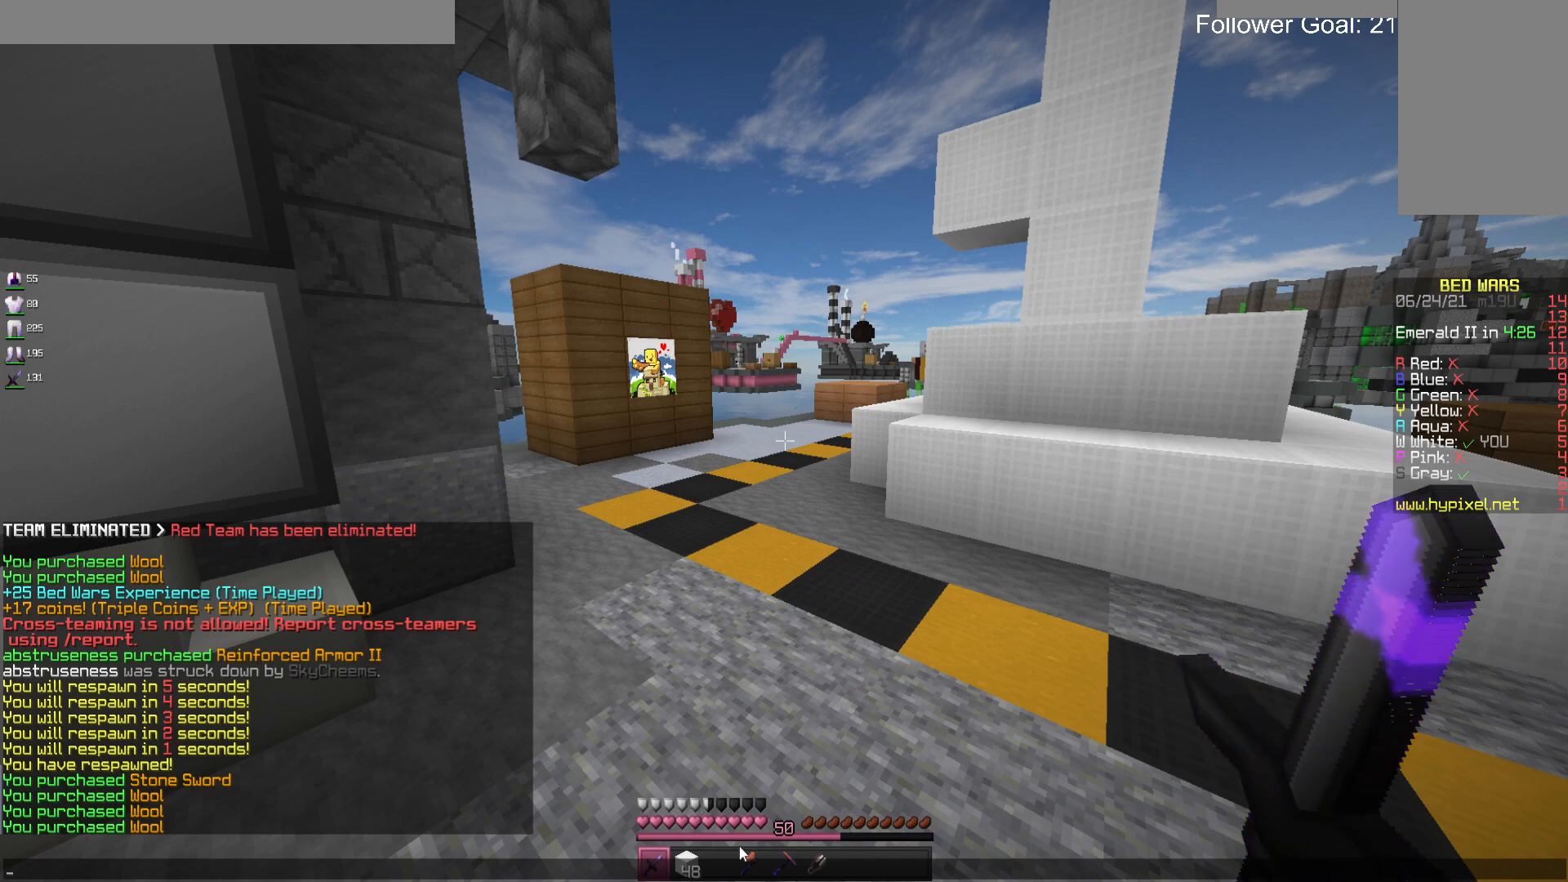
{"keys": [], "mouse": [], "events": []}
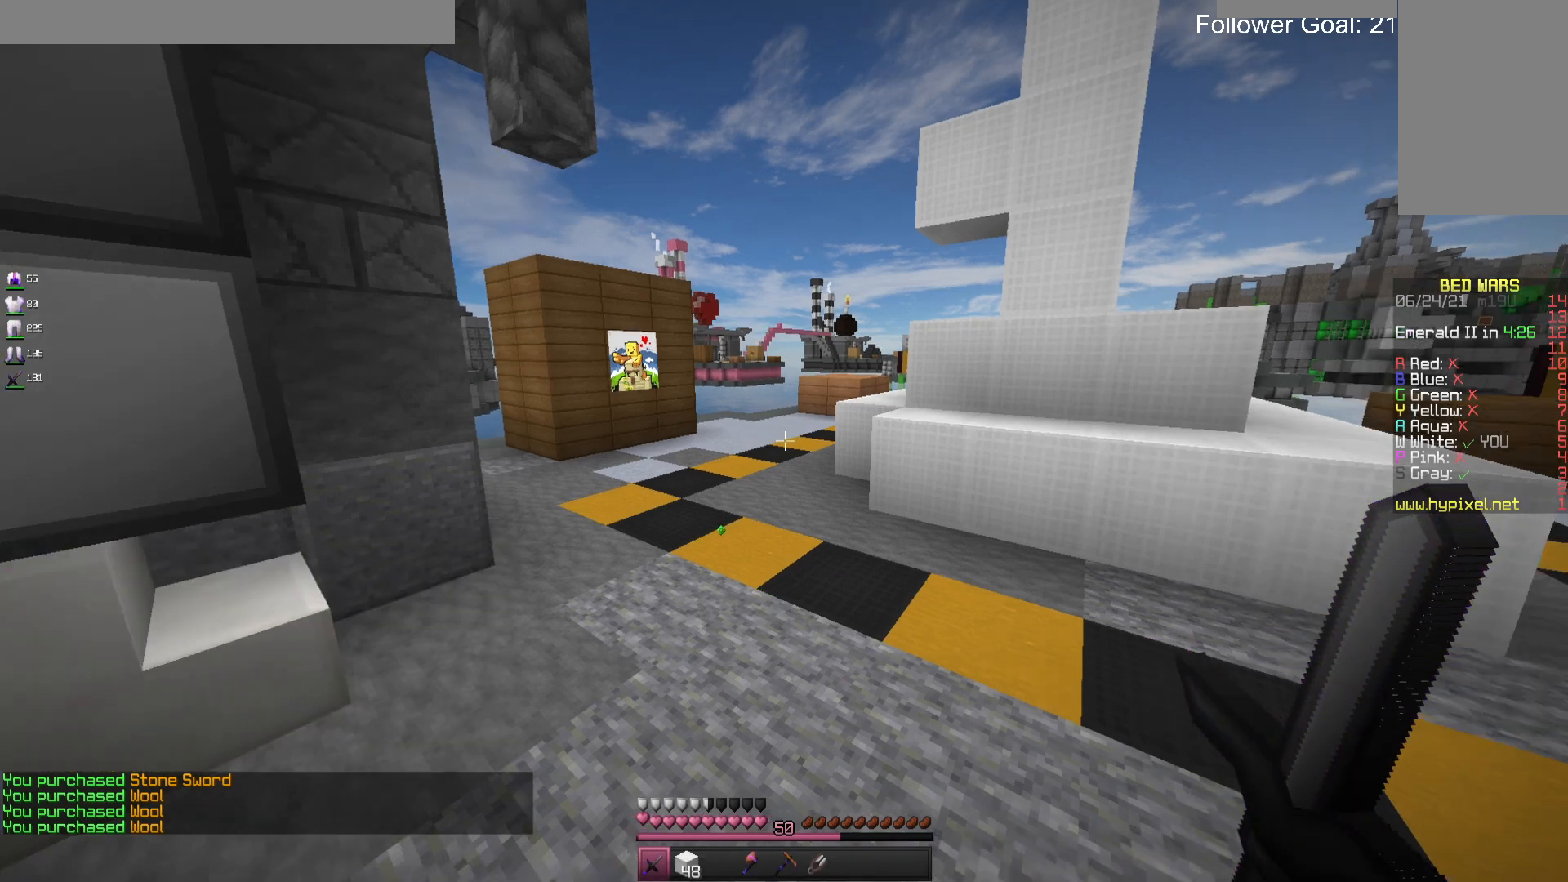
{"keys": ["w"], "mouse": [], "events": [[367, "w", "down"]]}
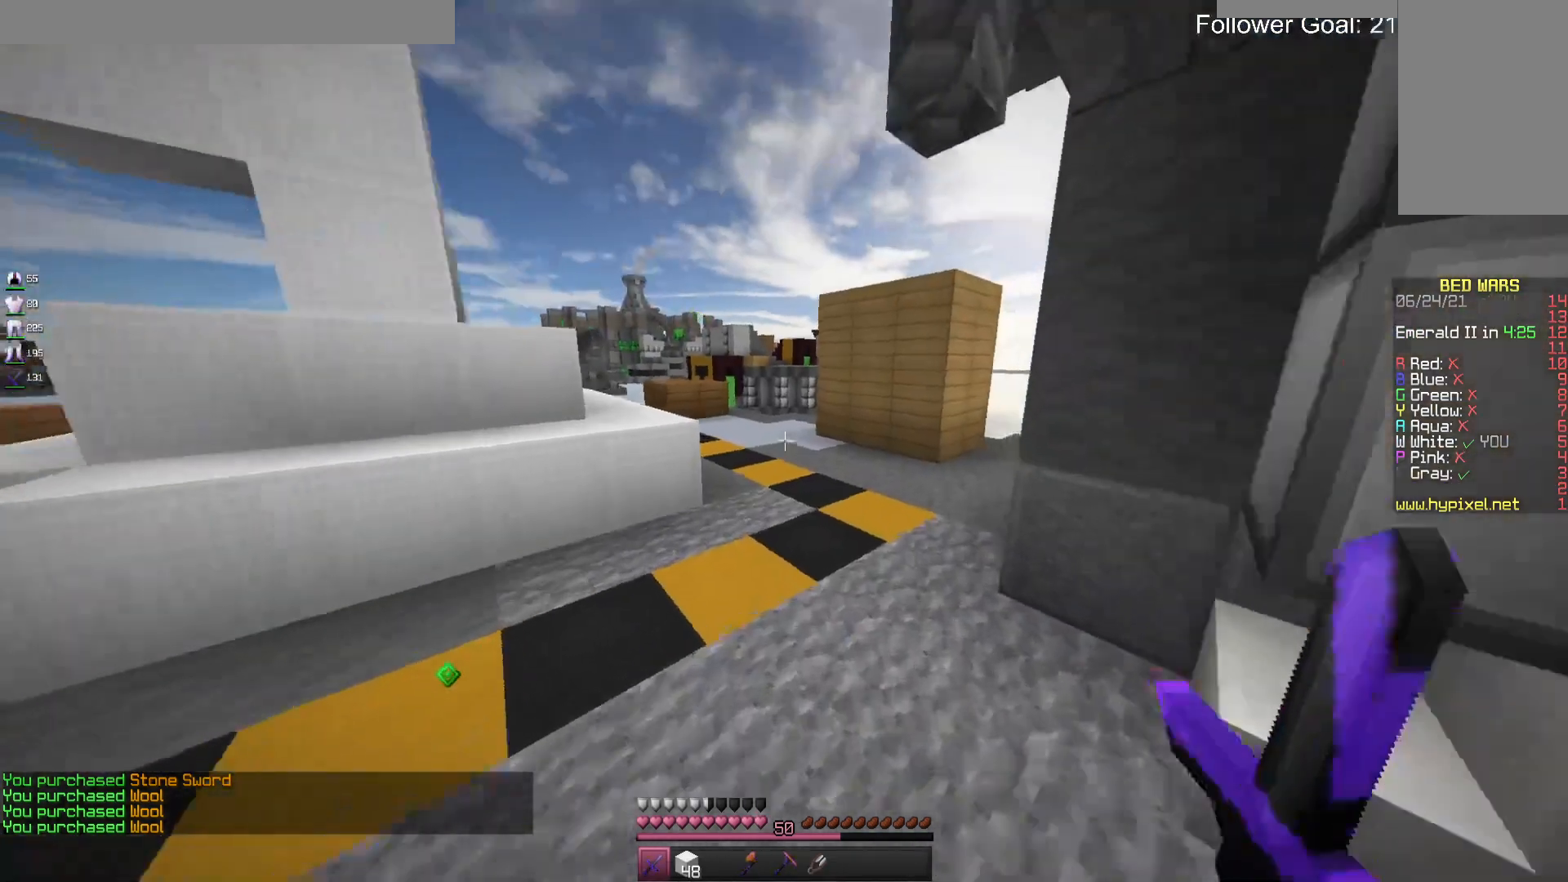
{"keys": ["a", "space", "w"], "mouse": [], "events": [[300, "a", "down"], [467, "space", "down"]]}
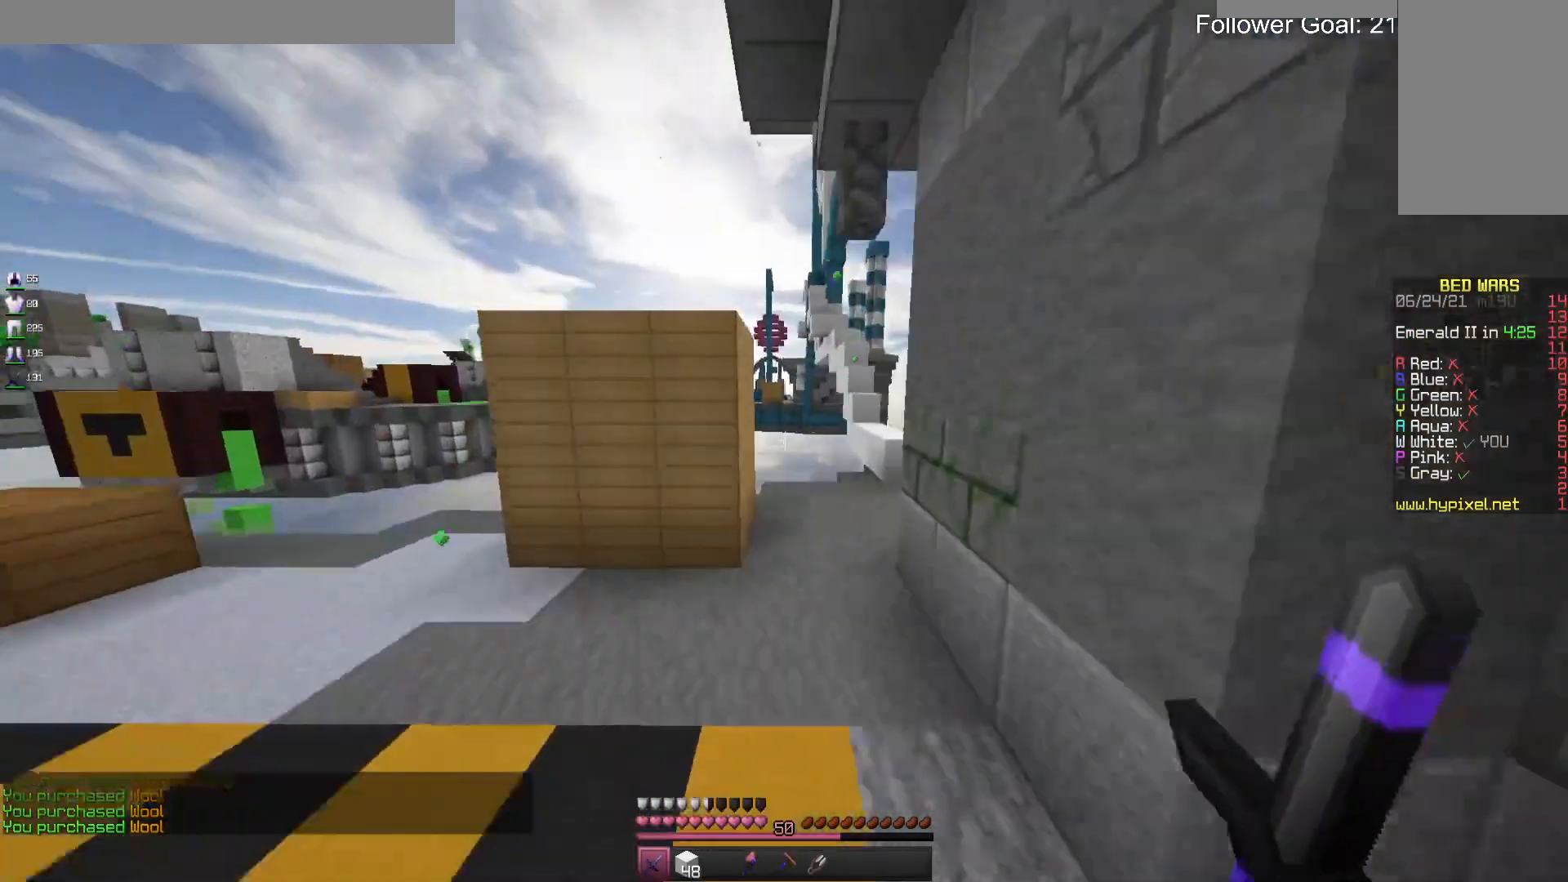
{"keys": ["d", "w"], "mouse": [], "events": [[100, "a", "up"], [167, "d", "down"], [167, "w", "up"], [233, "space", "up"], [400, "w", "down"]]}
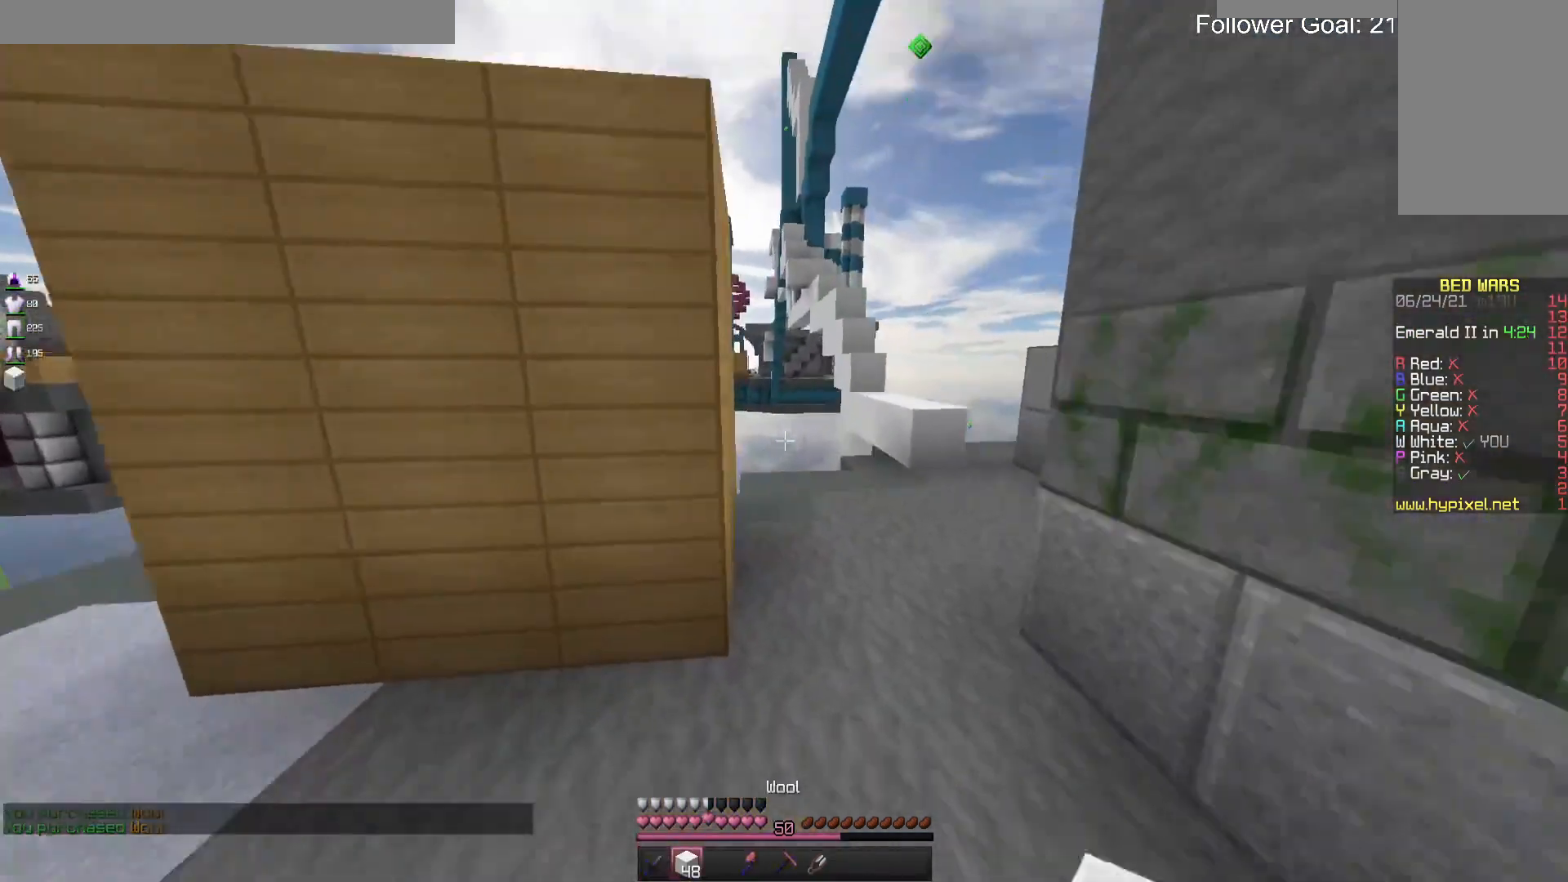
{"keys": ["d", "space"], "mouse": [], "events": [[100, "d", "up"], [167, "a", "down"], [200, "mouse_left", "down"], [300, "d", "down"], [333, "a", "up"], [367, "mouse_left", "up"], [400, "space", "down"], [500, "w", "up"]]}
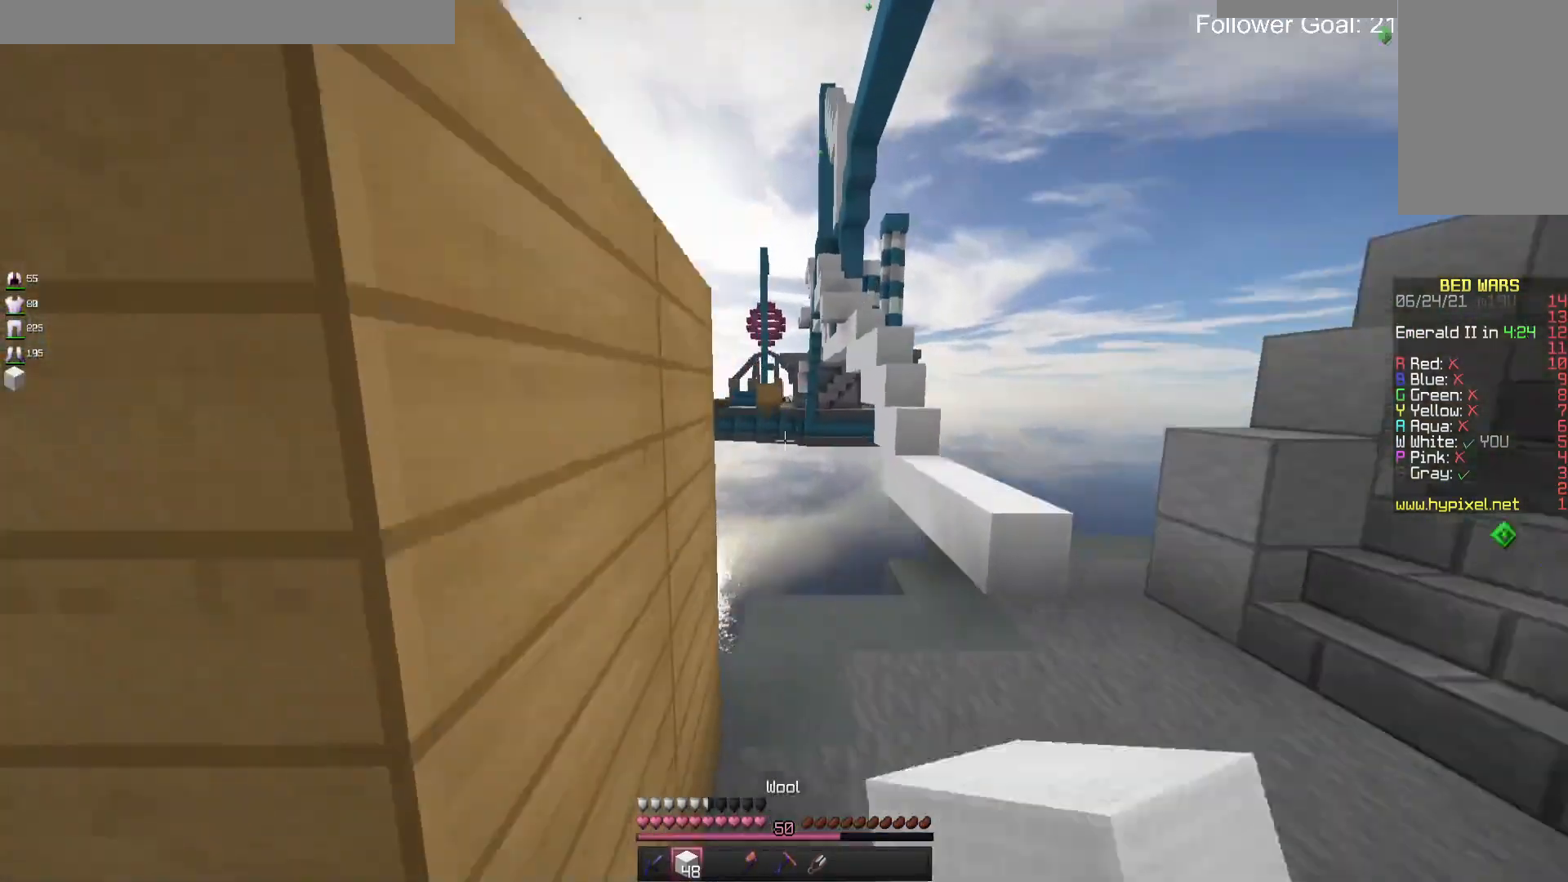
{"keys": ["a", "w"], "mouse": [], "events": [[100, "space", "up"], [167, "a", "down"], [167, "d", "up"], [300, "w", "down"]]}